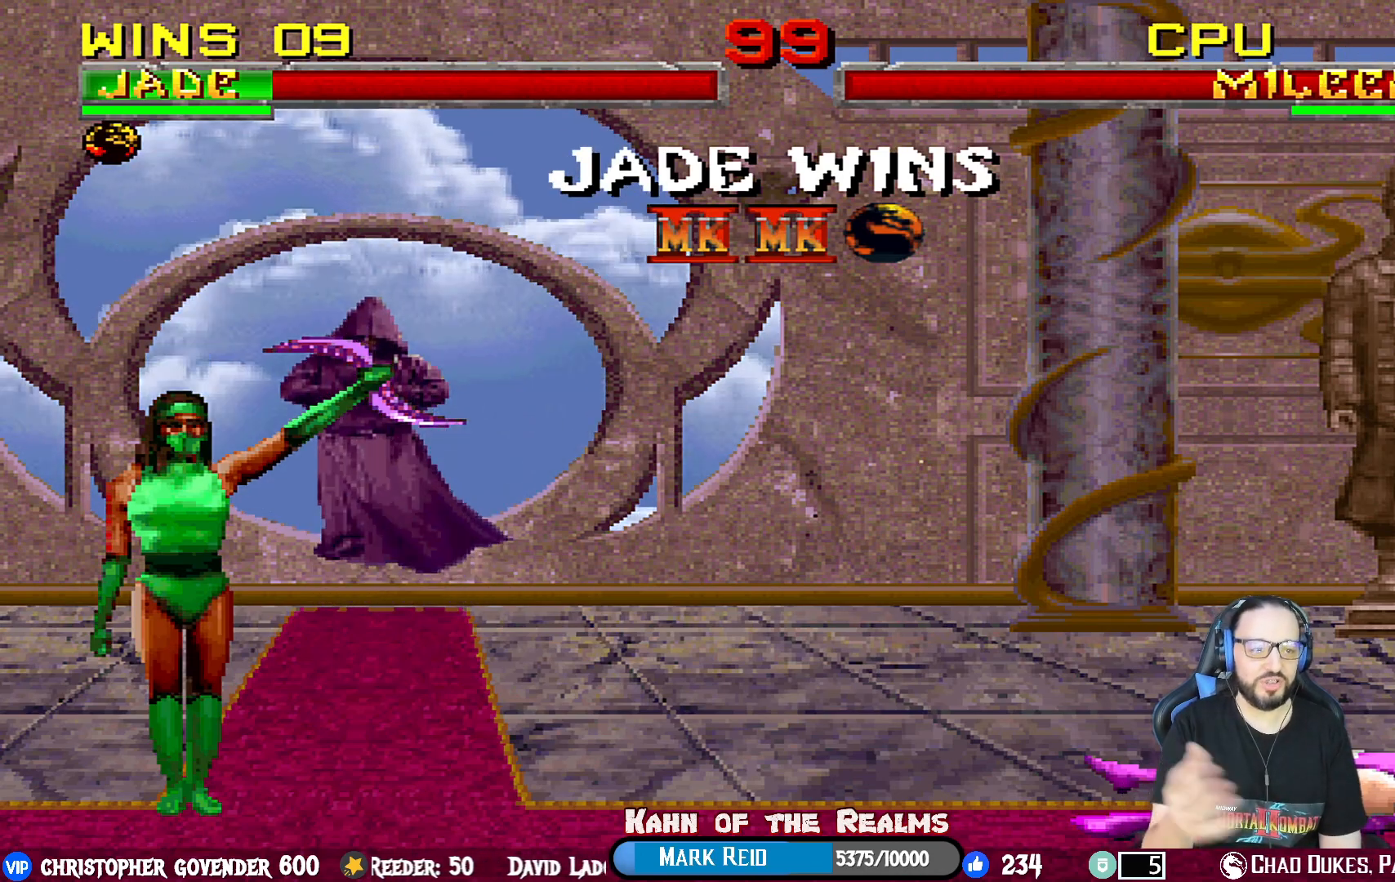
Gameplay with a controller (PlayStation layout); each line is a JSON object with the inputs held at the frame after it. "events" lists button and stick changes between this image and that frame as [ms after this image, input, new state], when the widget could be followed in between. Not read: left_stick right_stick.
{"buttons": ["CROSS"], "events": [[284, "CROSS", "down"]]}
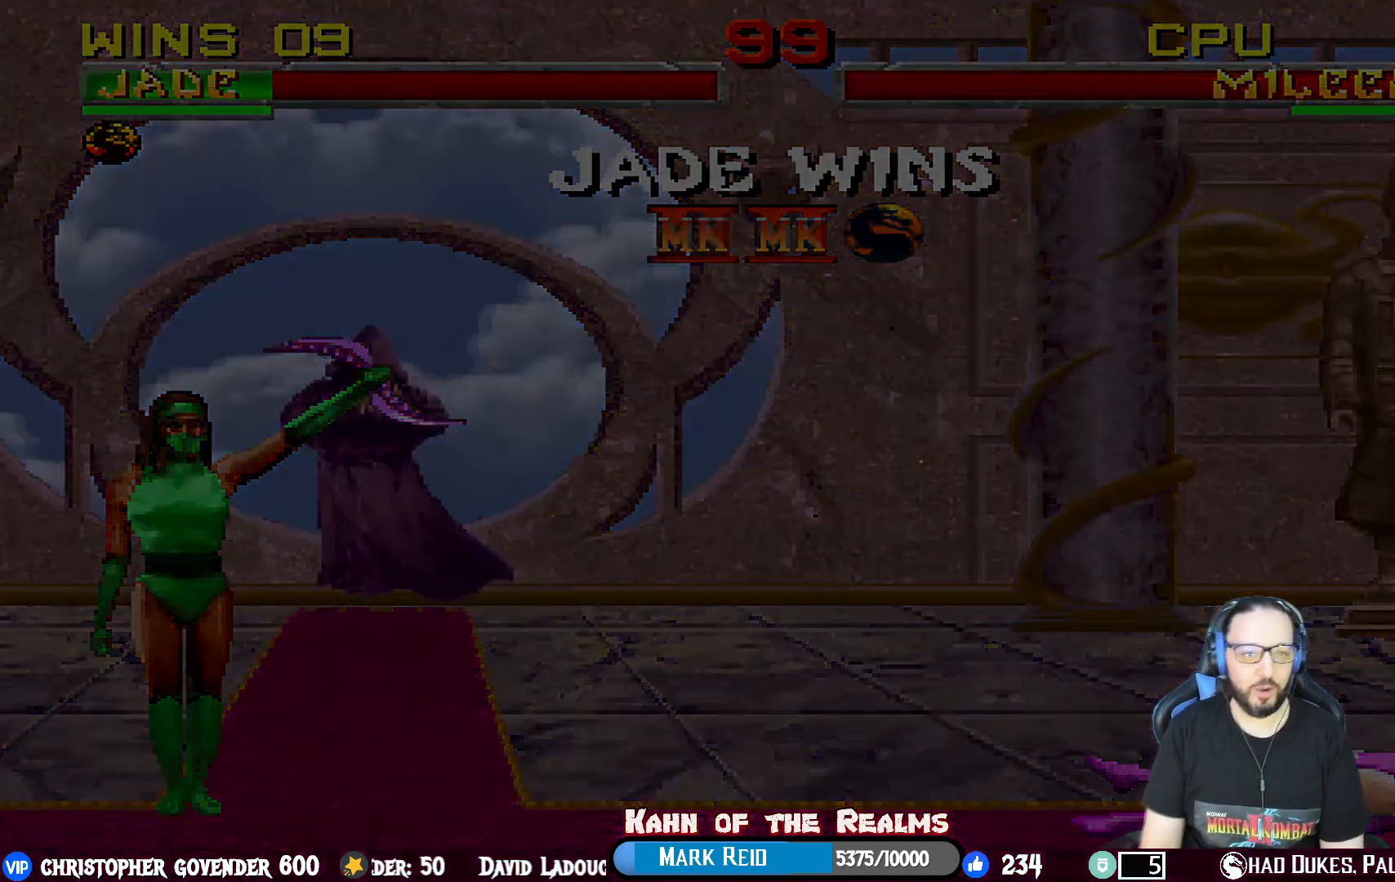
{"buttons": [], "events": [[16, "CROSS", "up"]]}
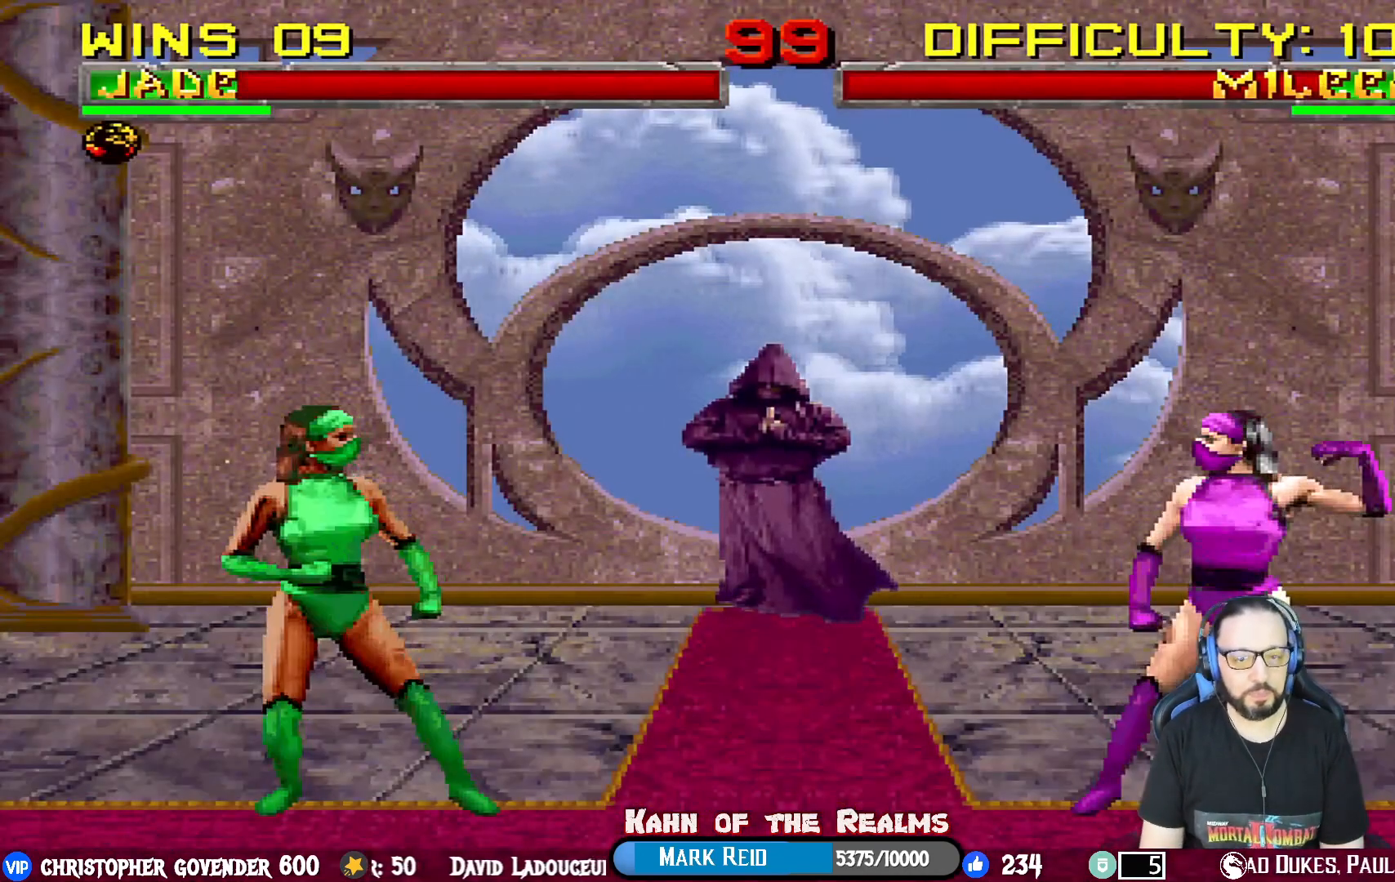
{"buttons": [], "events": []}
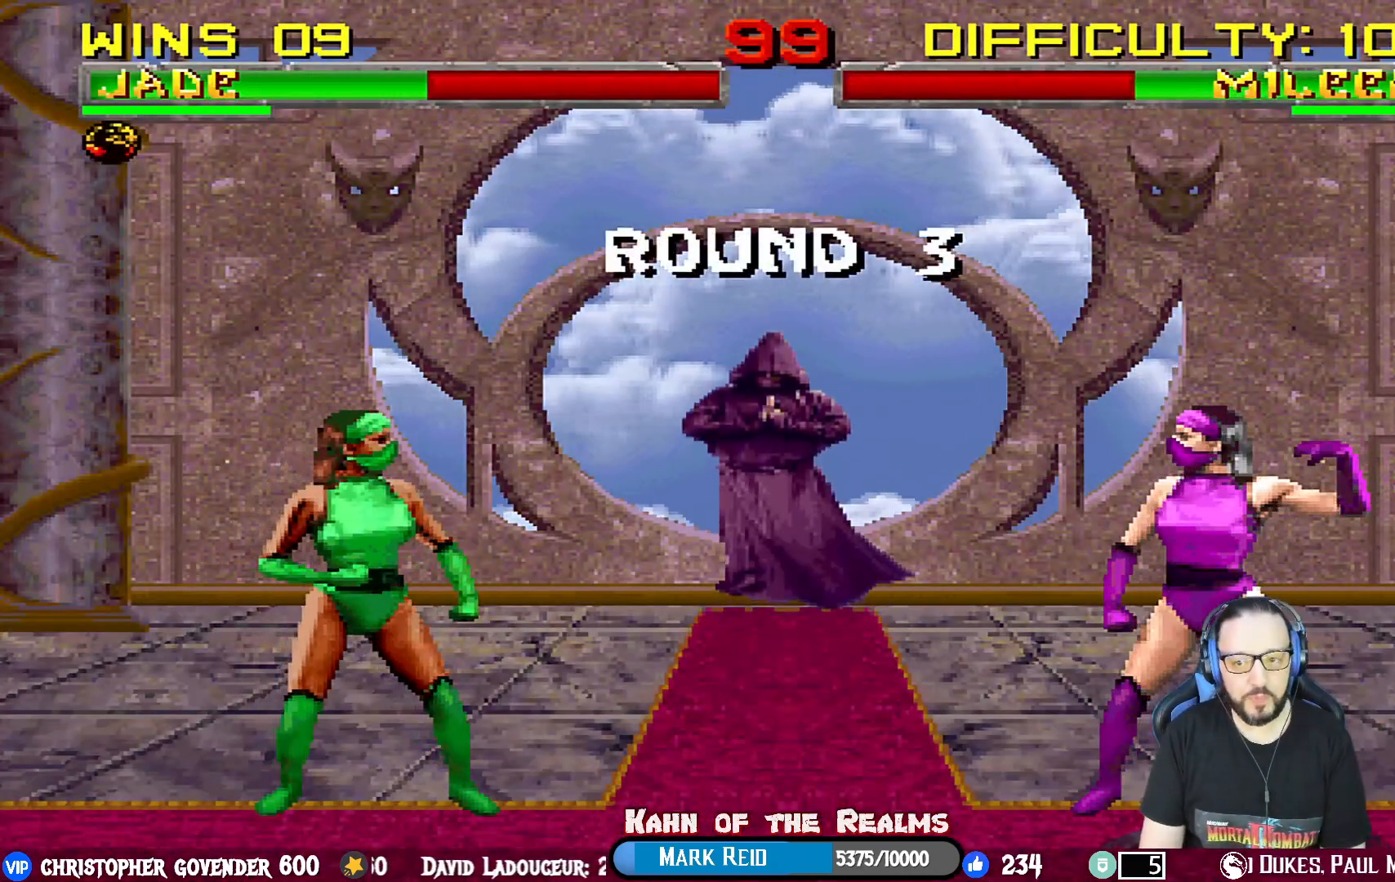
{"buttons": [], "events": []}
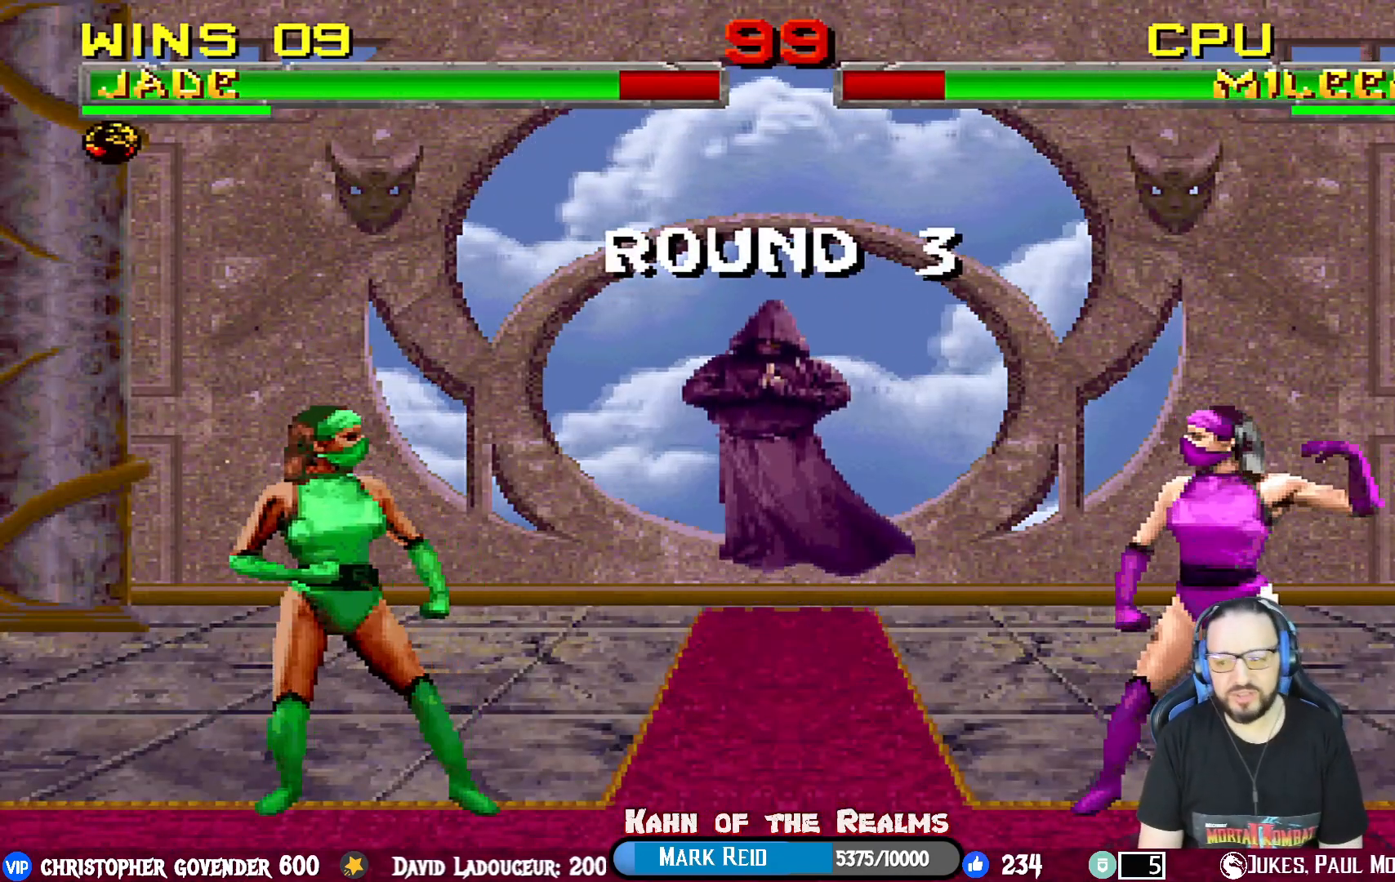
{"buttons": [], "events": []}
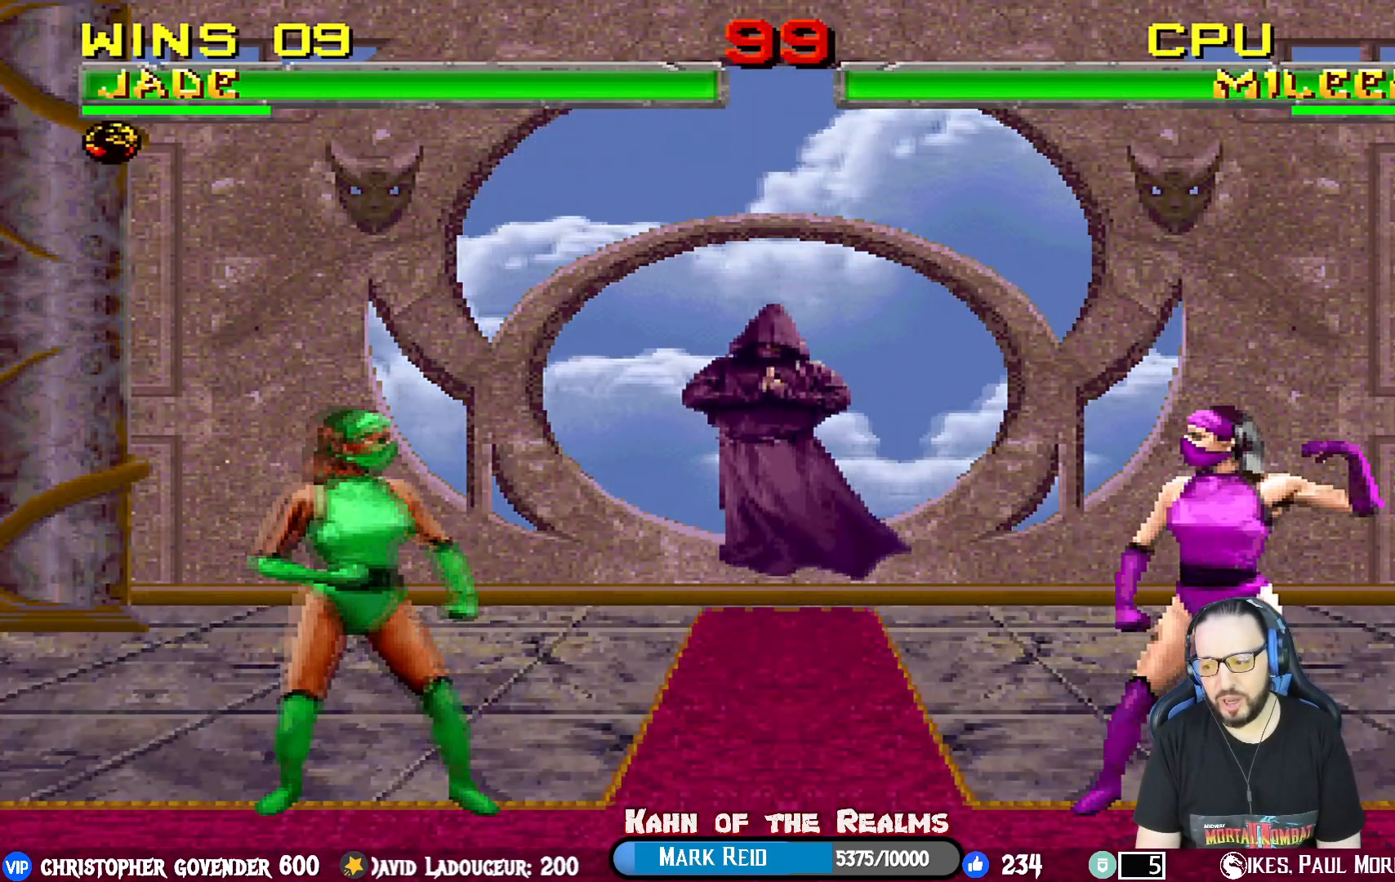
{"buttons": [], "events": []}
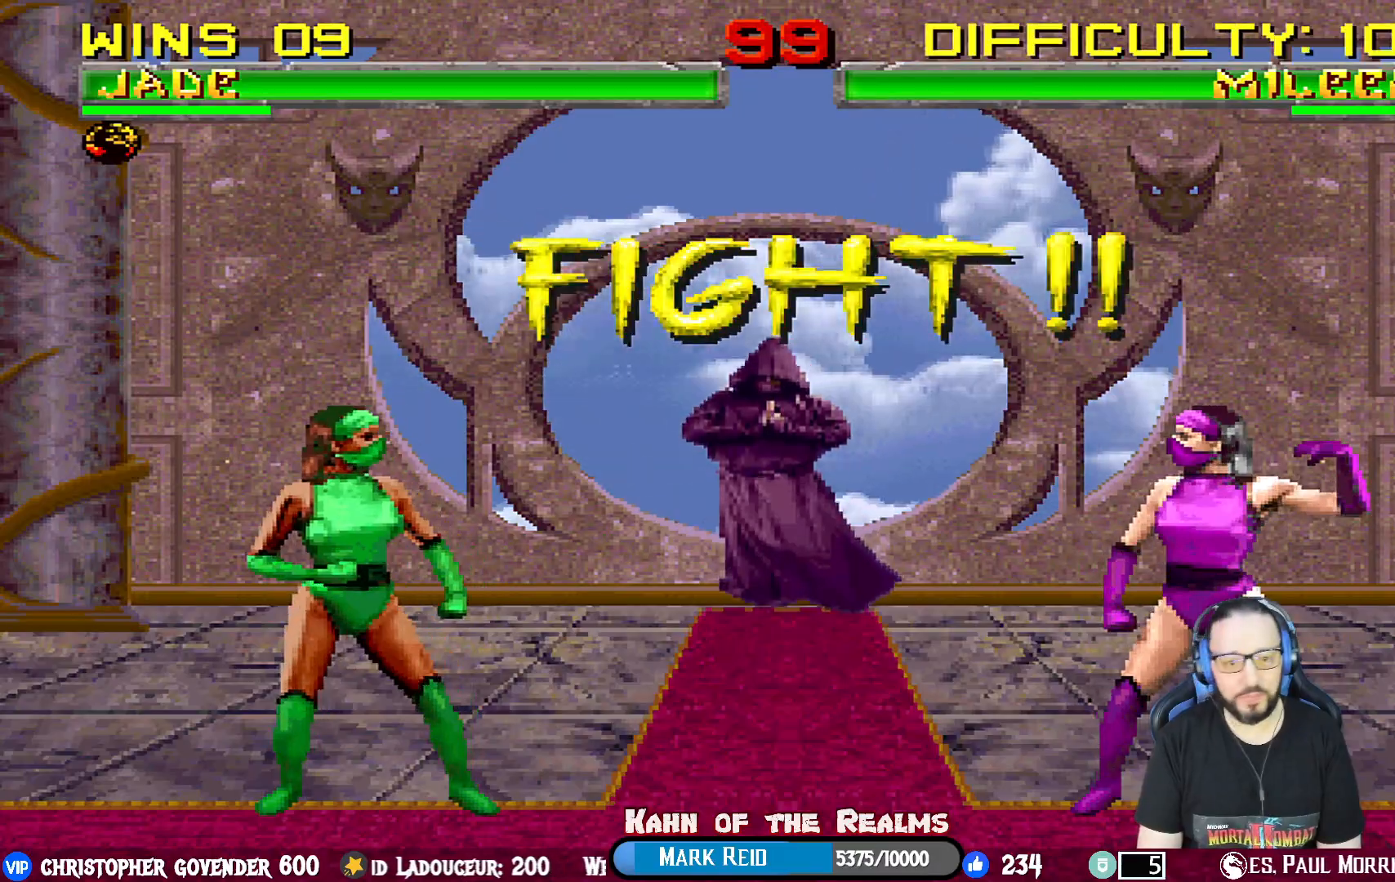
{"buttons": [], "events": []}
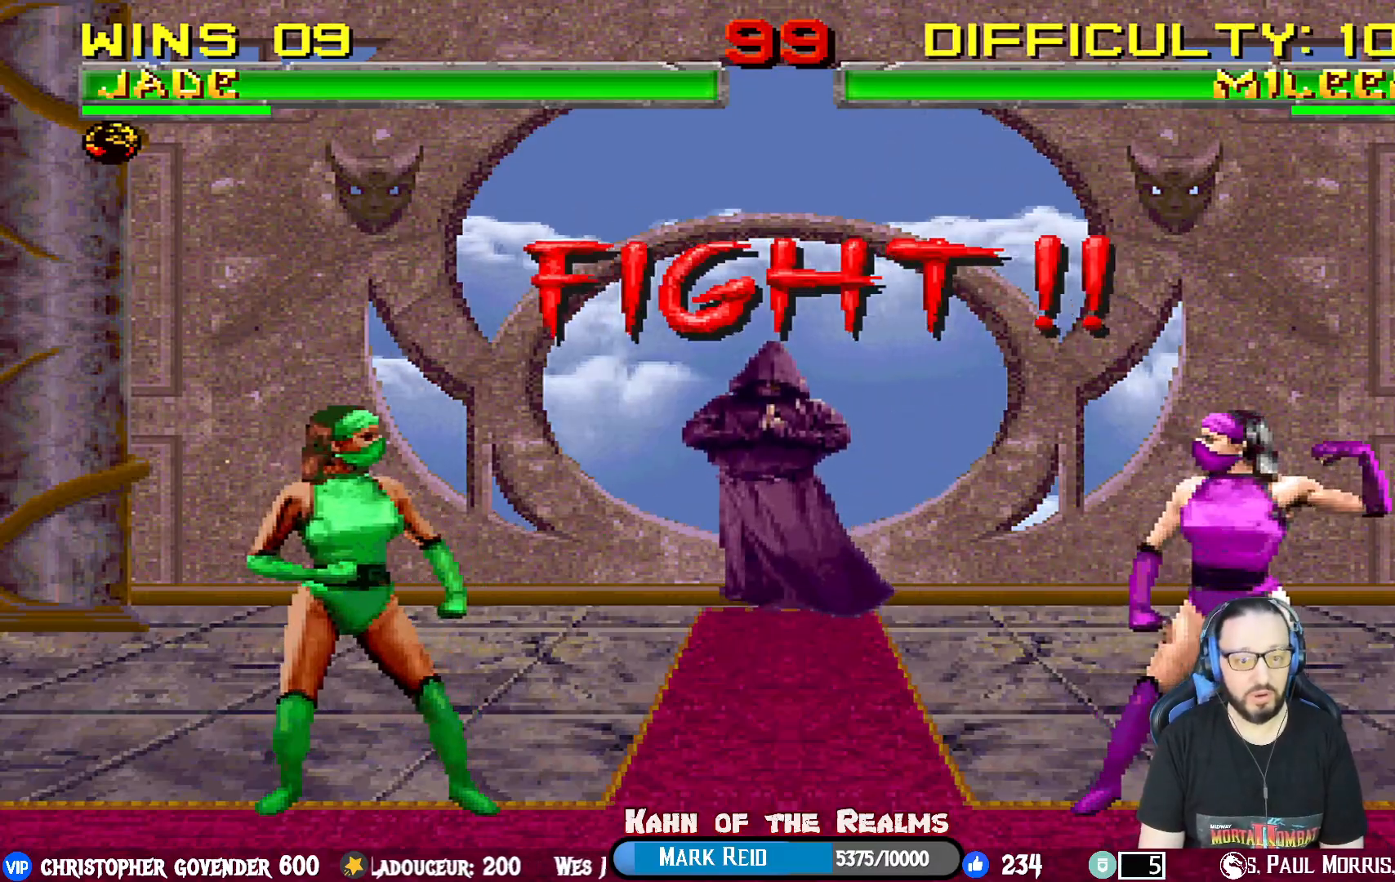
{"buttons": ["DPAD_RIGHT"], "events": [[50, "DPAD_LEFT", "down"], [166, "DPAD_LEFT", "up"], [216, "DPAD_LEFT", "down"], [333, "DPAD_LEFT", "up"], [383, "DPAD_LEFT", "down"], [483, "DPAD_LEFT", "up"], [483, "DPAD_RIGHT", "down"]]}
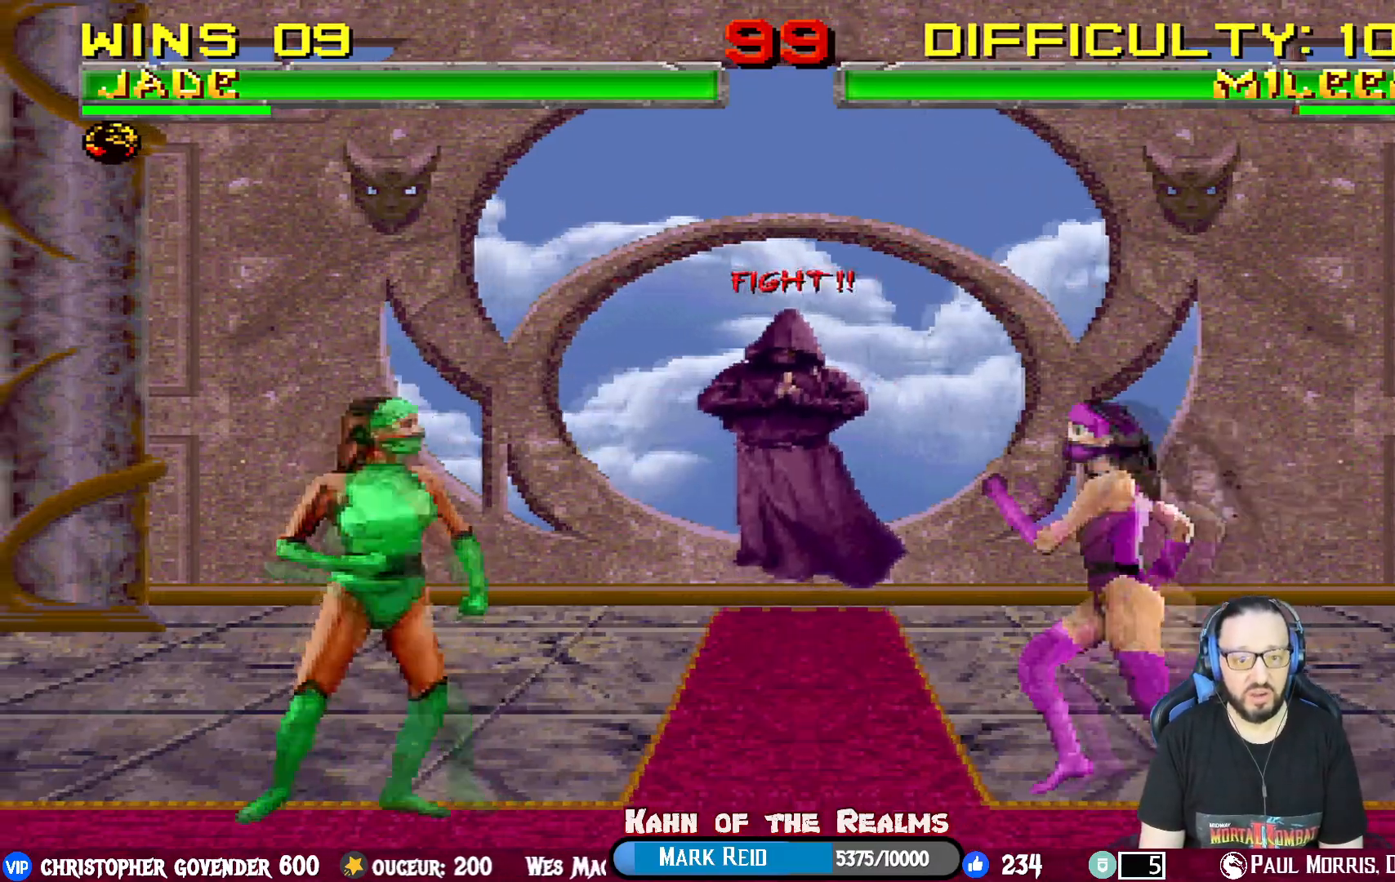
{"buttons": ["R1"], "events": [[17, "CROSS", "down"], [67, "DPAD_RIGHT", "up"], [133, "CROSS", "up"], [184, "CROSS", "down"], [284, "R1", "down"], [334, "CROSS", "up"]]}
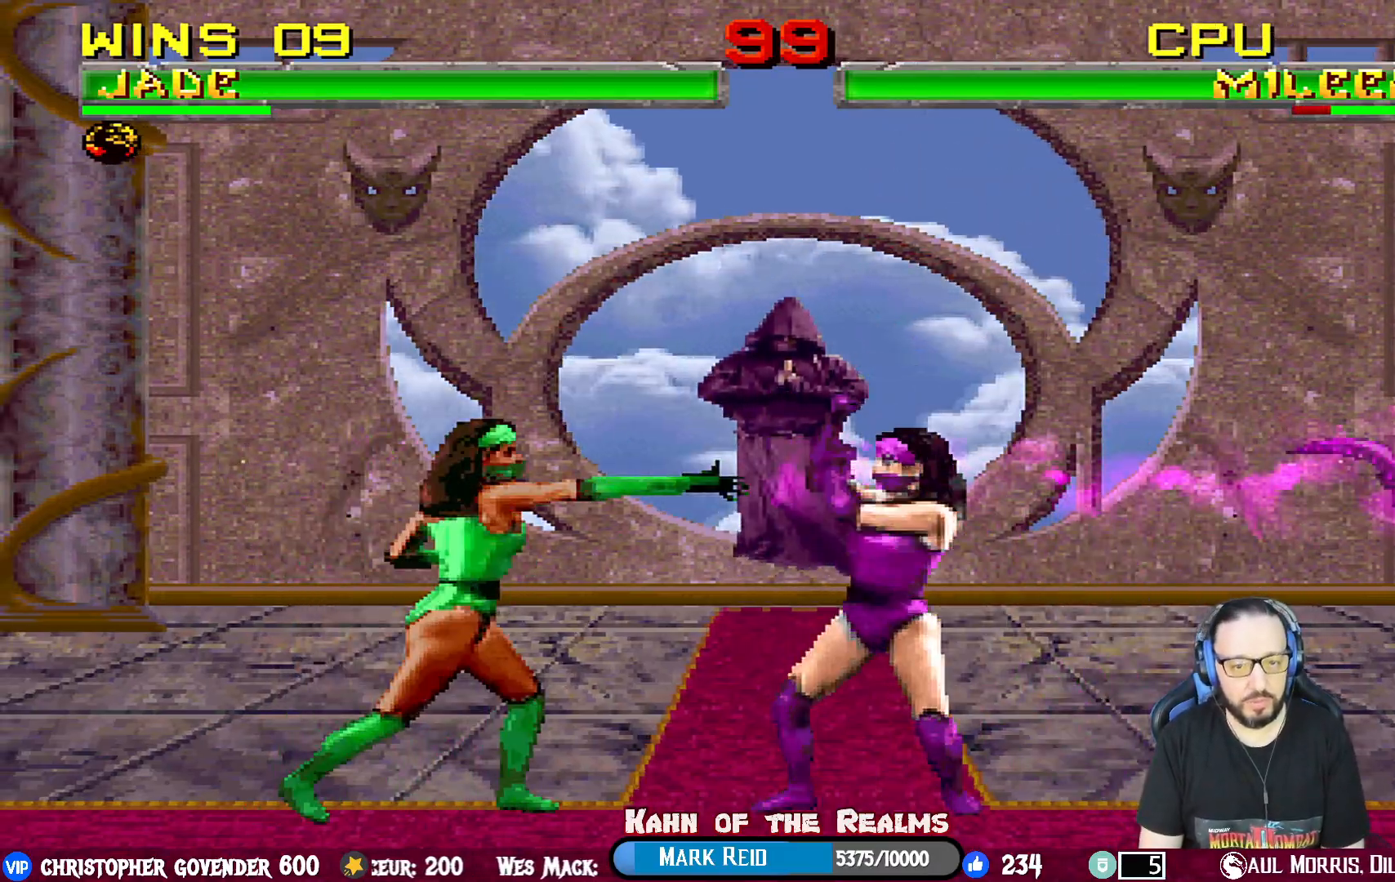
{"buttons": ["L1", "DPAD_UP", "DPAD_RIGHT"], "events": [[33, "R1", "up"], [350, "DPAD_RIGHT", "down"], [350, "DPAD_UP", "down"], [350, "L1", "down"]]}
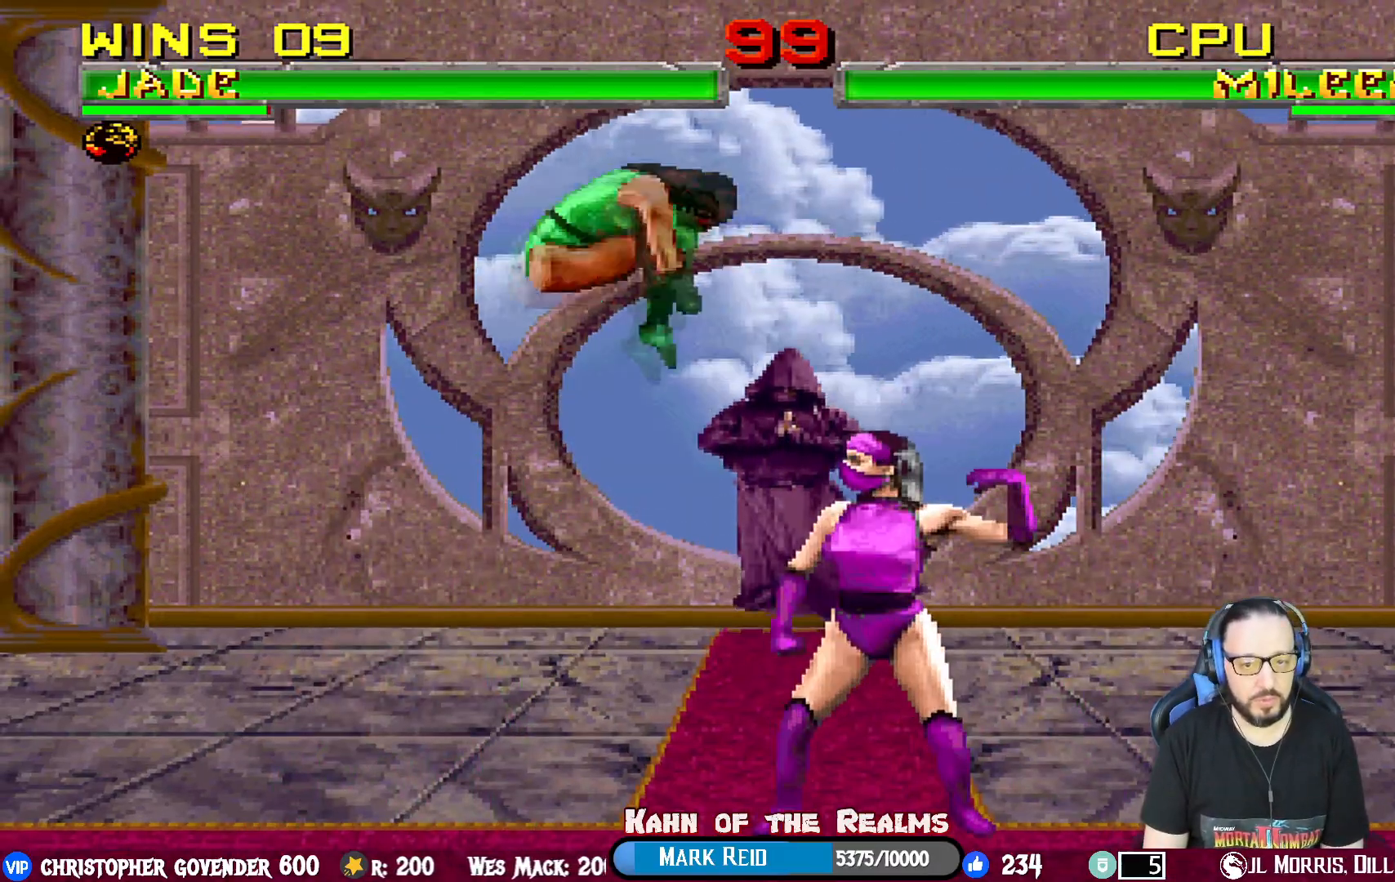
{"buttons": ["L1", "DPAD_DOWN"], "events": [[117, "DPAD_LEFT", "down"], [117, "DPAD_RIGHT", "up"], [117, "DPAD_UP", "up"], [284, "SQUARE", "down"], [367, "SQUARE", "up"], [467, "DPAD_DOWN", "down"], [467, "SQUARE", "down"], [484, "DPAD_LEFT", "up"], [500, "SQUARE", "up"]]}
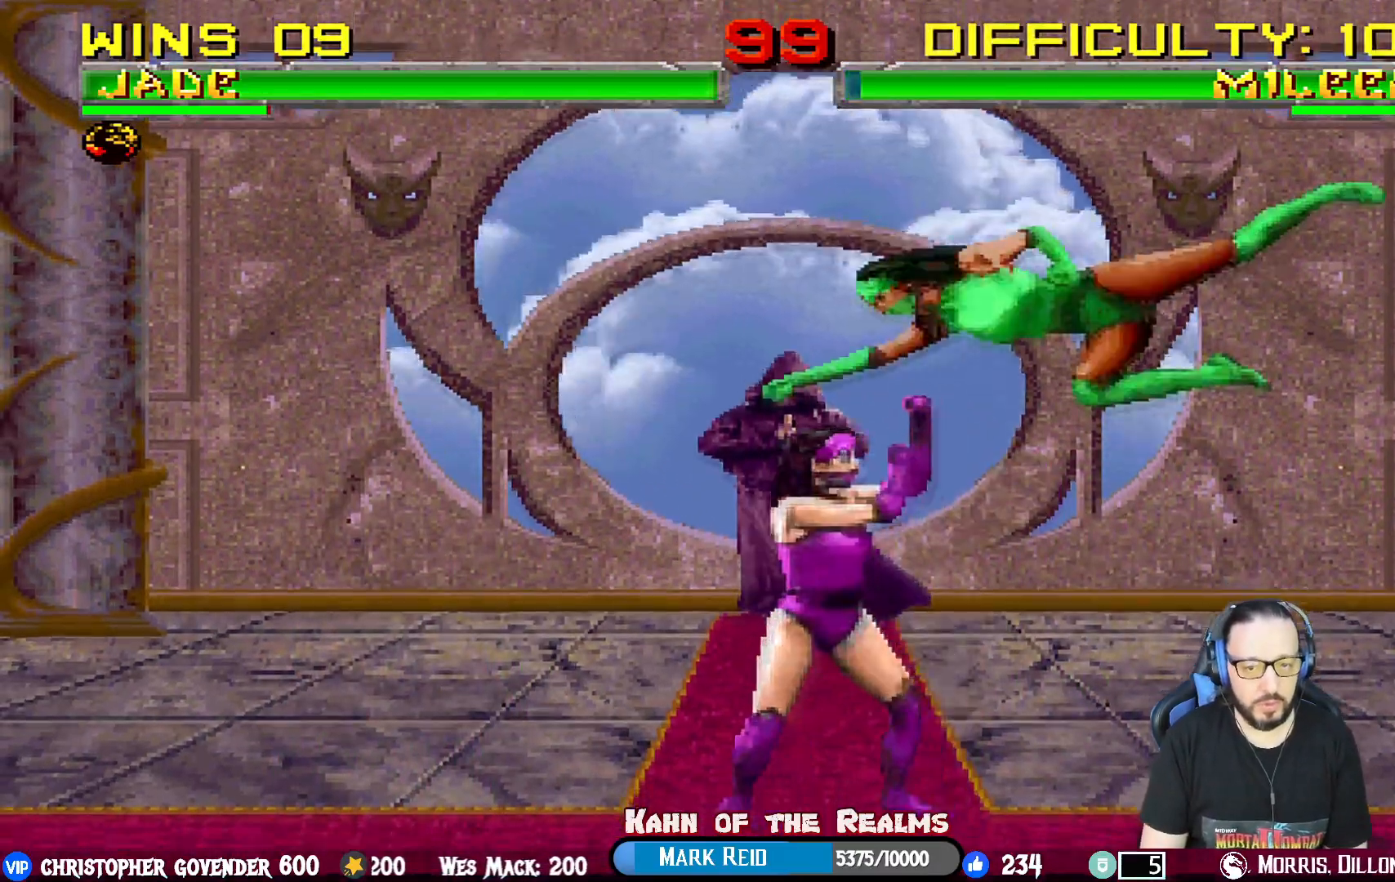
{"buttons": ["CIRCLE", "TRIANGLE", "L1", "DPAD_RIGHT"], "events": [[101, "SQUARE", "down"], [167, "SQUARE", "up"], [217, "SQUARE", "down"], [267, "SQUARE", "up"], [284, "DPAD_RIGHT", "down"], [351, "TRIANGLE", "down"], [368, "CIRCLE", "down"], [401, "CIRCLE", "up"], [418, "TRIANGLE", "up"], [468, "CIRCLE", "down"], [468, "DPAD_DOWN", "up"], [468, "TRIANGLE", "down"]]}
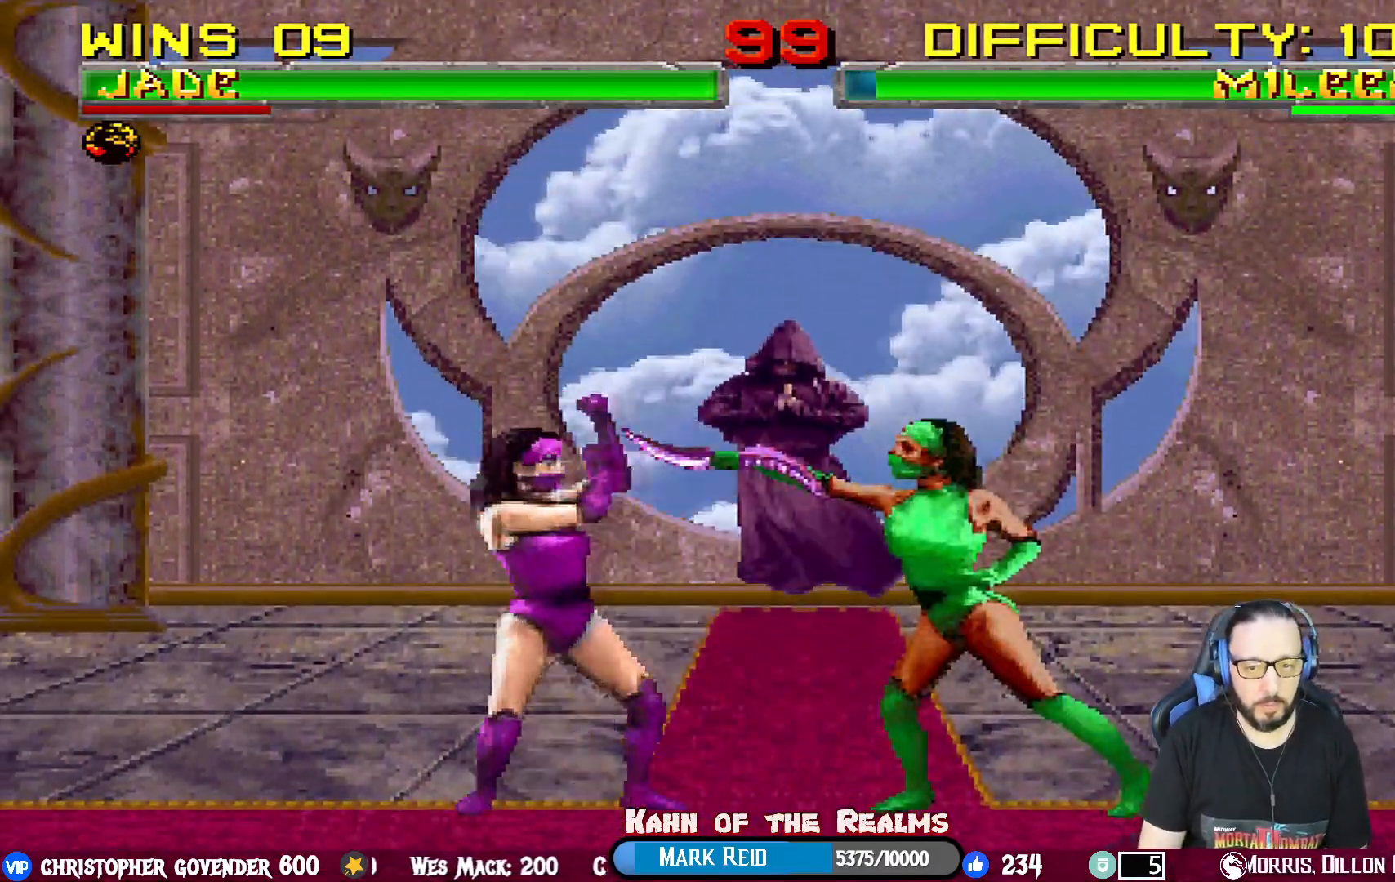
{"buttons": ["TRIANGLE", "L1", "DPAD_UP", "DPAD_RIGHT"], "events": [[50, "TRIANGLE", "up"], [67, "CIRCLE", "up"], [83, "DPAD_UP", "down"], [117, "CIRCLE", "down"], [117, "DPAD_UP", "up"], [117, "TRIANGLE", "down"], [150, "DPAD_DOWN", "down"], [167, "CIRCLE", "up"], [167, "DPAD_DOWN", "up"], [167, "TRIANGLE", "up"], [217, "DPAD_RIGHT", "up"], [217, "DPAD_UP", "down"], [250, "DPAD_RIGHT", "down"], [434, "TRIANGLE", "down"]]}
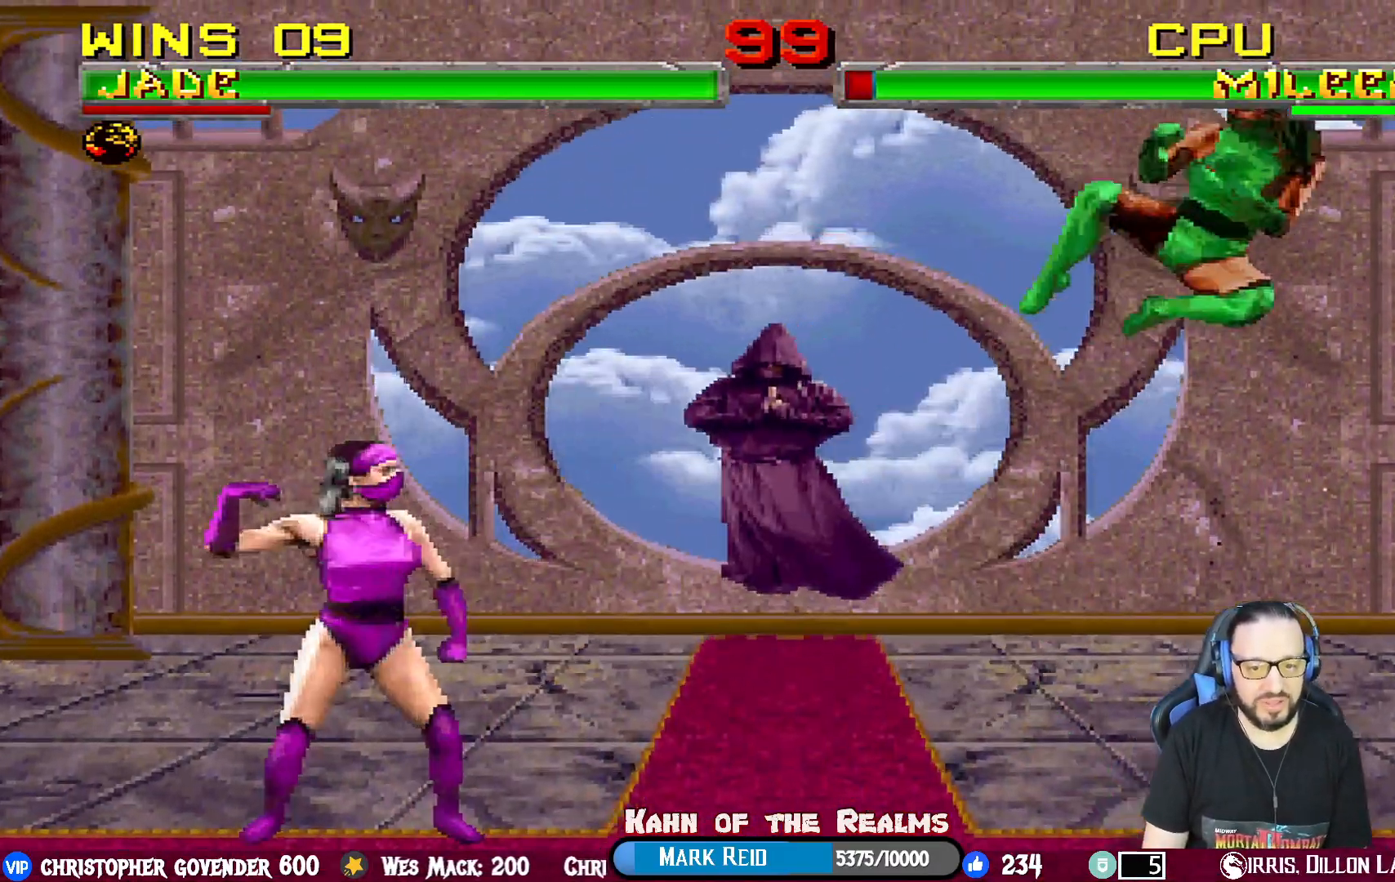
{"buttons": [], "events": [[33, "DPAD_RIGHT", "up"], [50, "TRIANGLE", "up"], [66, "DPAD_UP", "up"], [66, "L1", "up"], [100, "TRIANGLE", "down"], [283, "TRIANGLE", "up"]]}
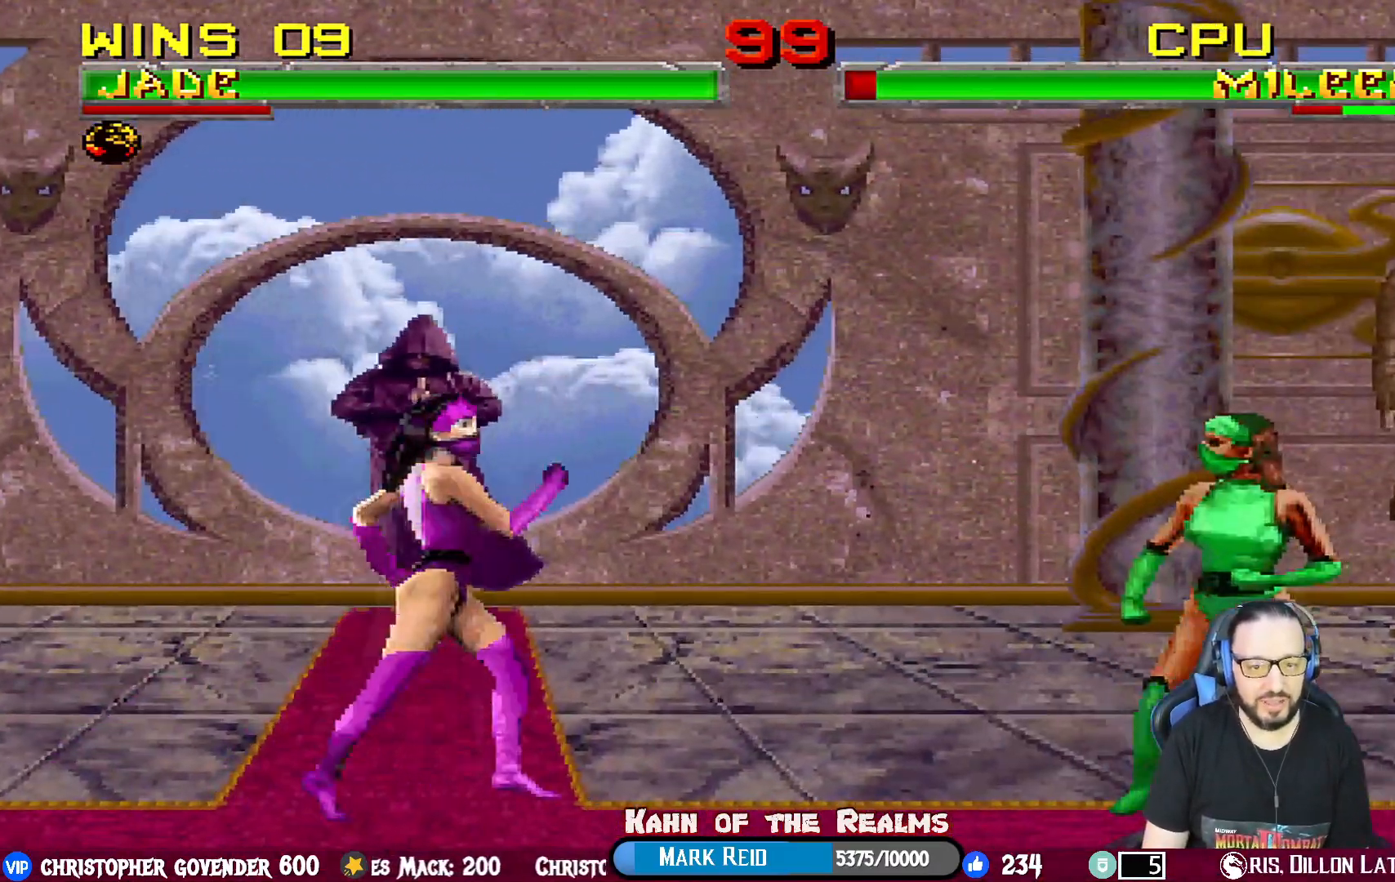
{"buttons": [], "events": [[184, "START", "down"], [350, "START", "up"]]}
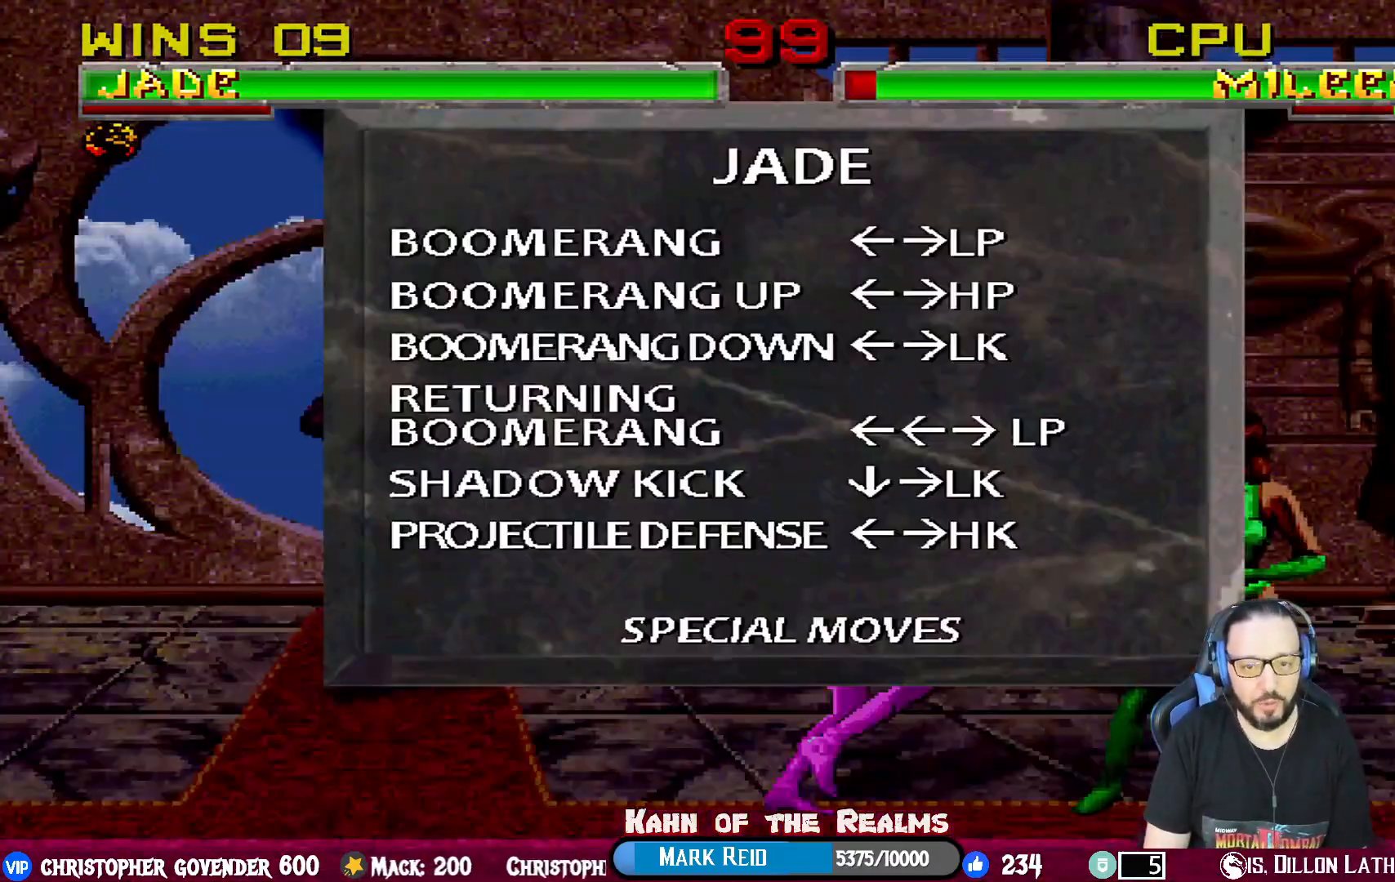
{"buttons": [], "events": [[183, "L1", "down"], [333, "L1", "up"]]}
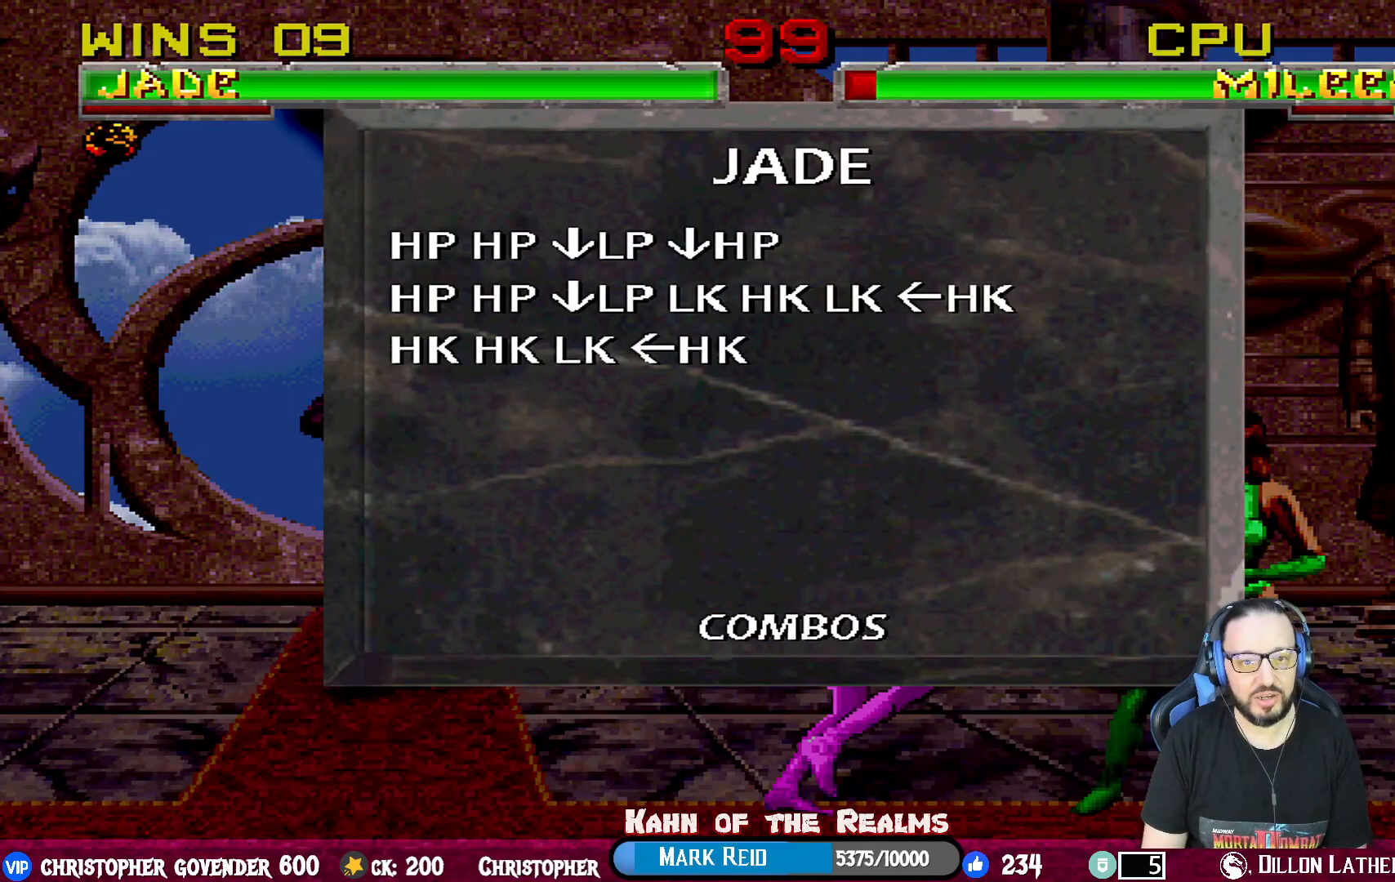
{"buttons": [], "events": []}
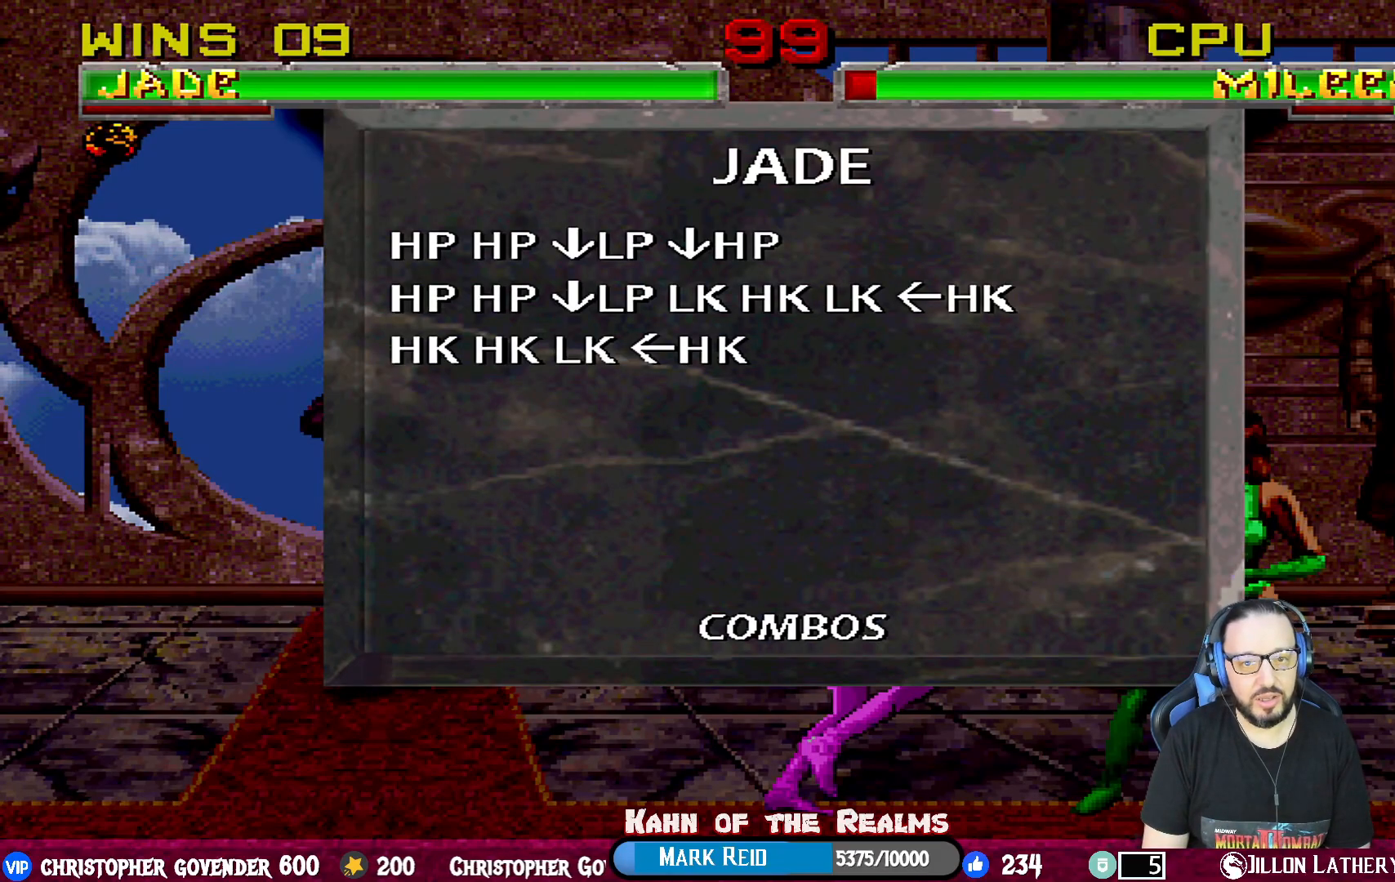
{"buttons": [], "events": []}
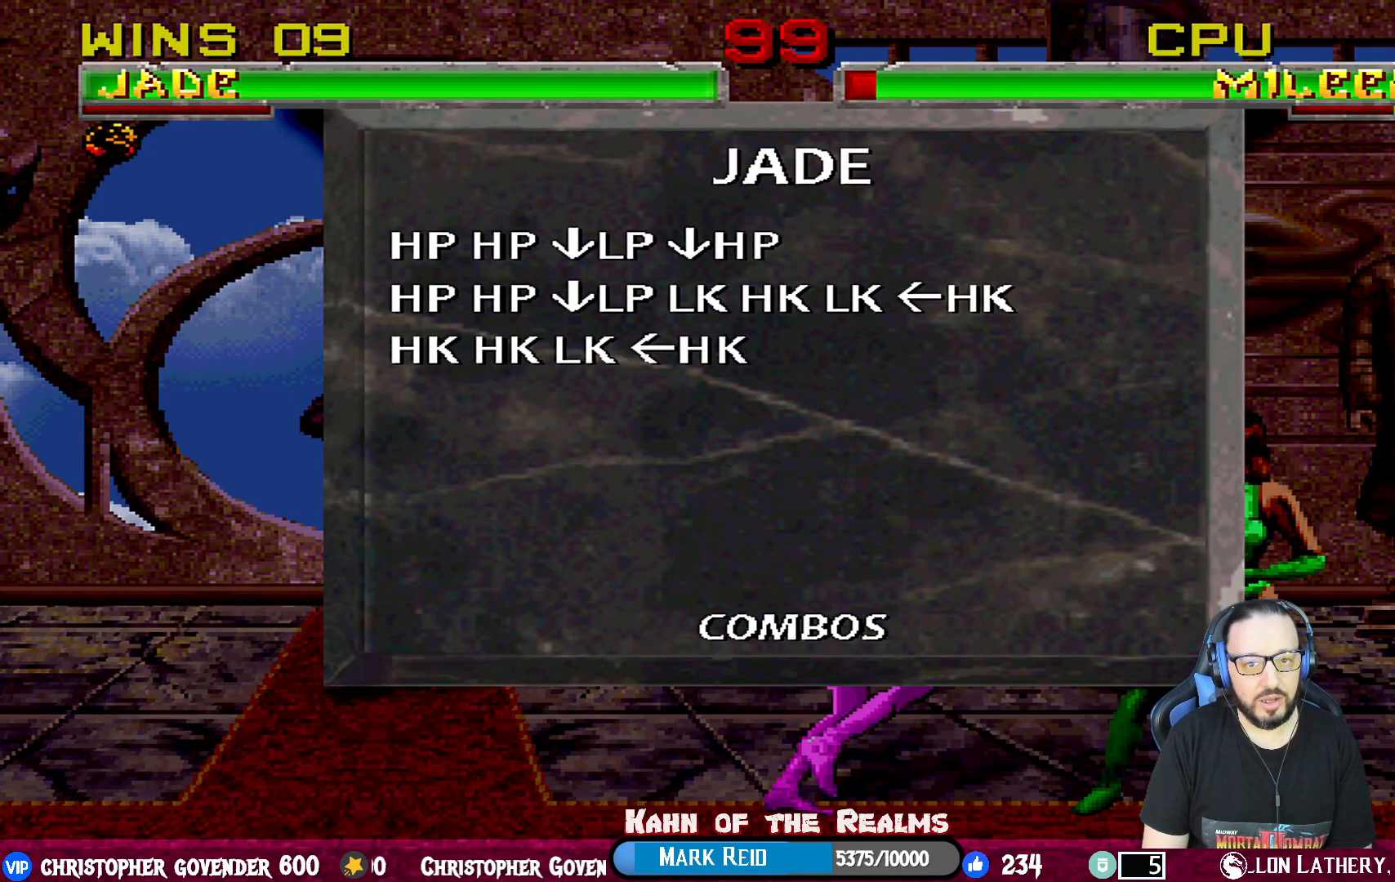
{"buttons": ["L1", "DPAD_UP", "DPAD_LEFT"], "events": [[317, "START", "down"], [351, "L1", "down"], [384, "DPAD_UP", "down"], [401, "DPAD_LEFT", "down"], [417, "START", "up"]]}
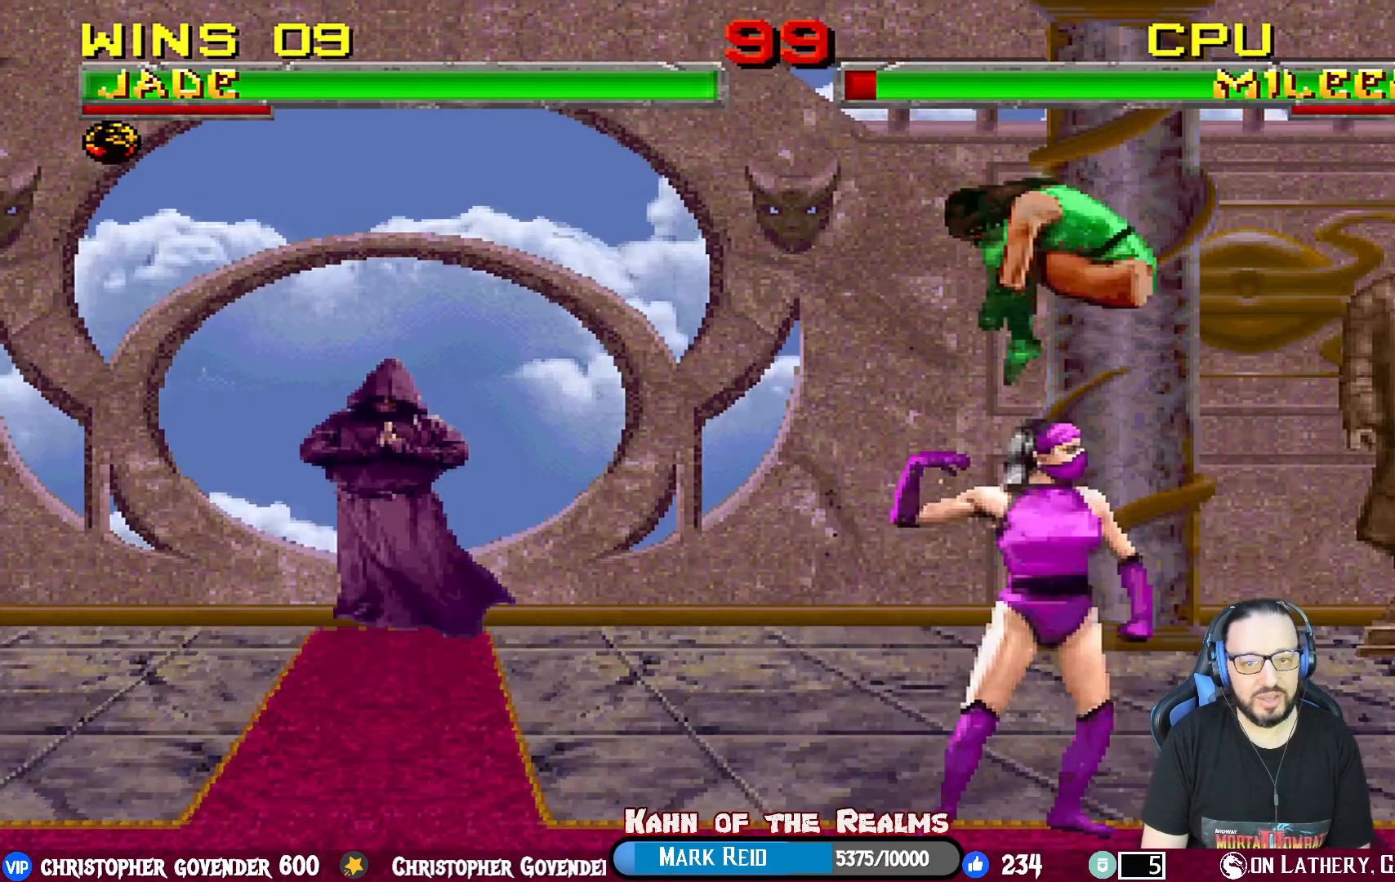
{"buttons": ["L1"]}
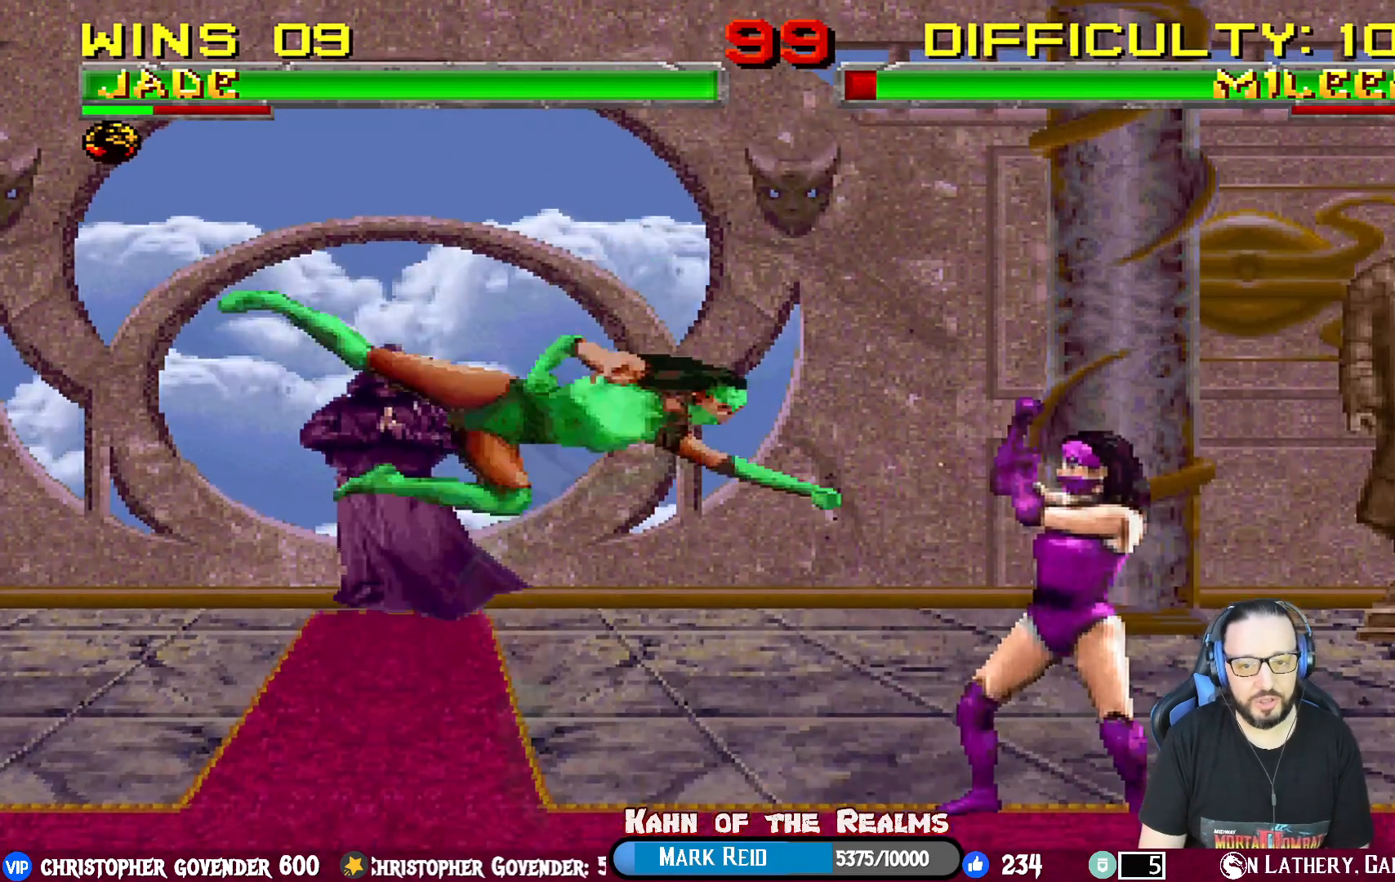
{"buttons": ["L1", "DPAD_LEFT"], "events": [[150, "DPAD_RIGHT", "down"], [234, "DPAD_UP", "down"], [317, "DPAD_RIGHT", "up"], [351, "DPAD_LEFT", "down"], [367, "DPAD_UP", "up"]]}
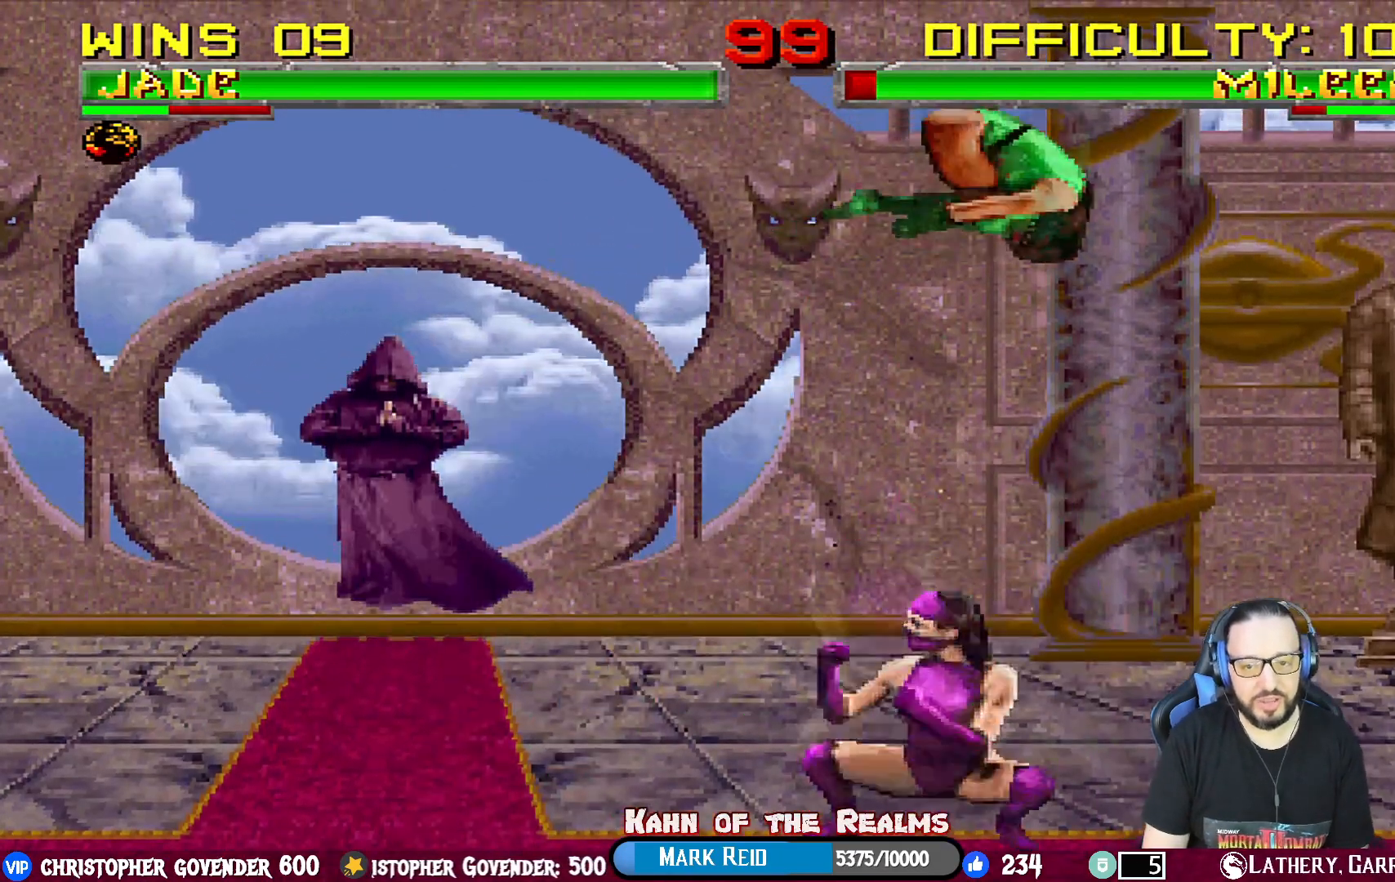
{"buttons": ["L1", "DPAD_DOWN", "DPAD_RIGHT"], "events": [[33, "DPAD_DOWN", "down"], [67, "DPAD_LEFT", "up"], [100, "SQUARE", "down"], [167, "SQUARE", "up"], [267, "SQUARE", "down"], [317, "DPAD_RIGHT", "down"], [317, "SQUARE", "up"], [417, "DPAD_RIGHT", "up"], [417, "SQUARE", "down"], [467, "DPAD_RIGHT", "down"], [484, "SQUARE", "up"]]}
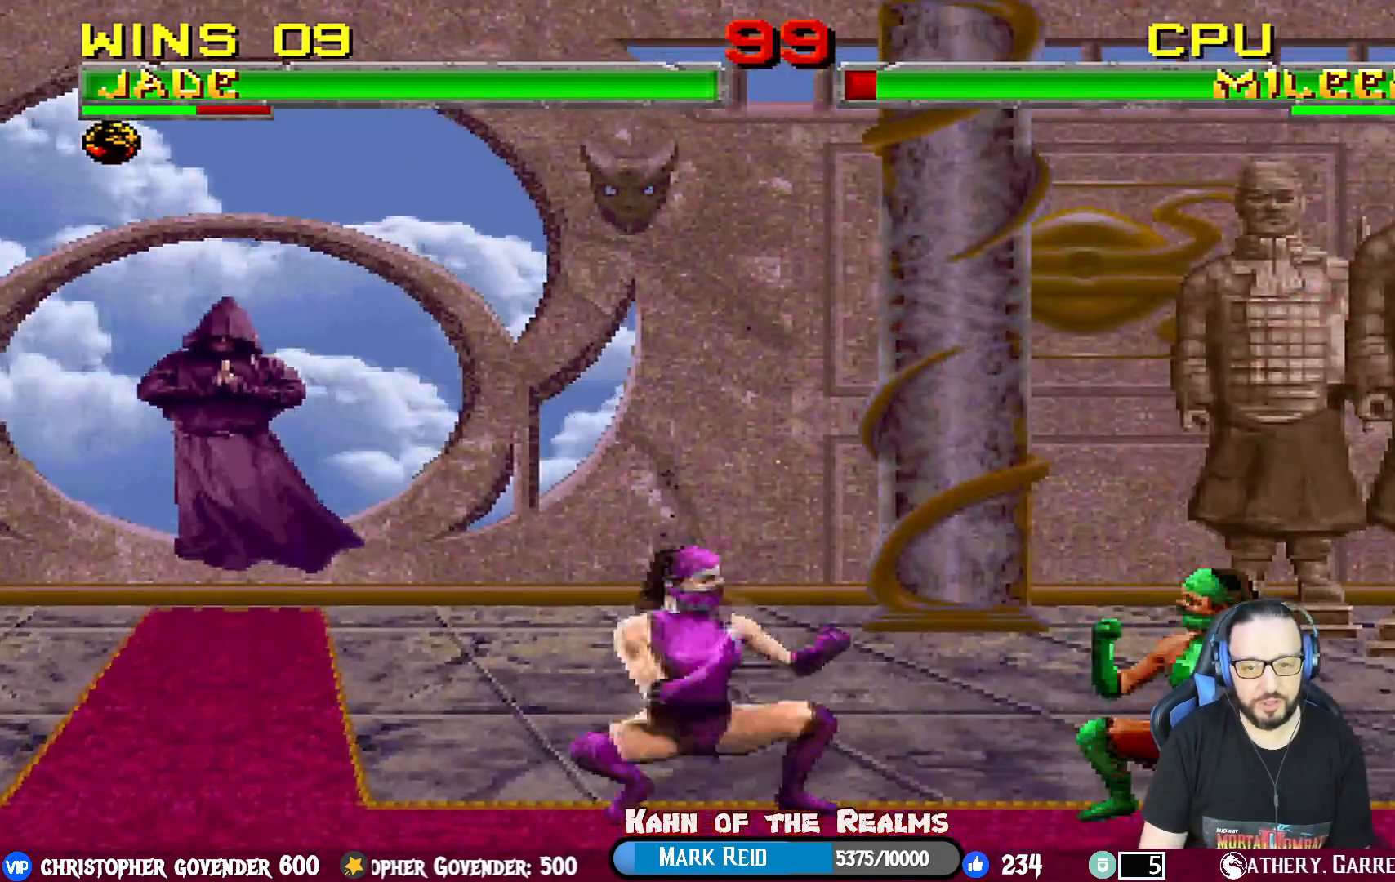
{"buttons": ["L1"], "events": [[17, "DPAD_RIGHT", "up"], [84, "SQUARE", "down"], [184, "DPAD_RIGHT", "down"], [217, "SQUARE", "up"], [334, "DPAD_RIGHT", "up"], [351, "DPAD_DOWN", "up"]]}
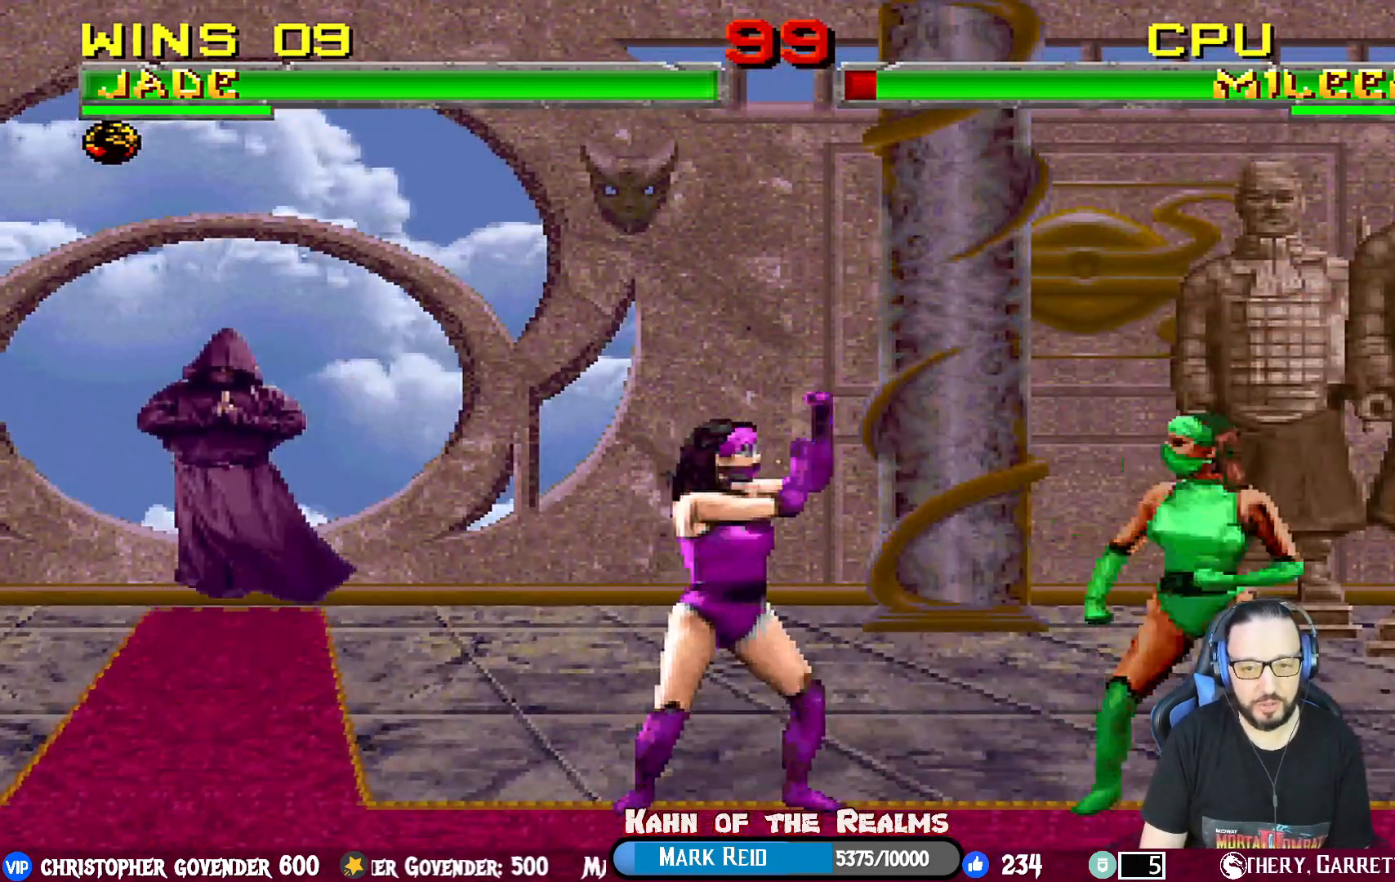
{"buttons": ["SQUARE", "L1", "DPAD_DOWN"], "events": [[33, "DPAD_LEFT", "down"], [33, "DPAD_UP", "down"], [200, "DPAD_LEFT", "up"], [200, "DPAD_UP", "up"], [233, "DPAD_RIGHT", "down"], [467, "DPAD_DOWN", "down"], [484, "SQUARE", "down"], [500, "DPAD_RIGHT", "up"]]}
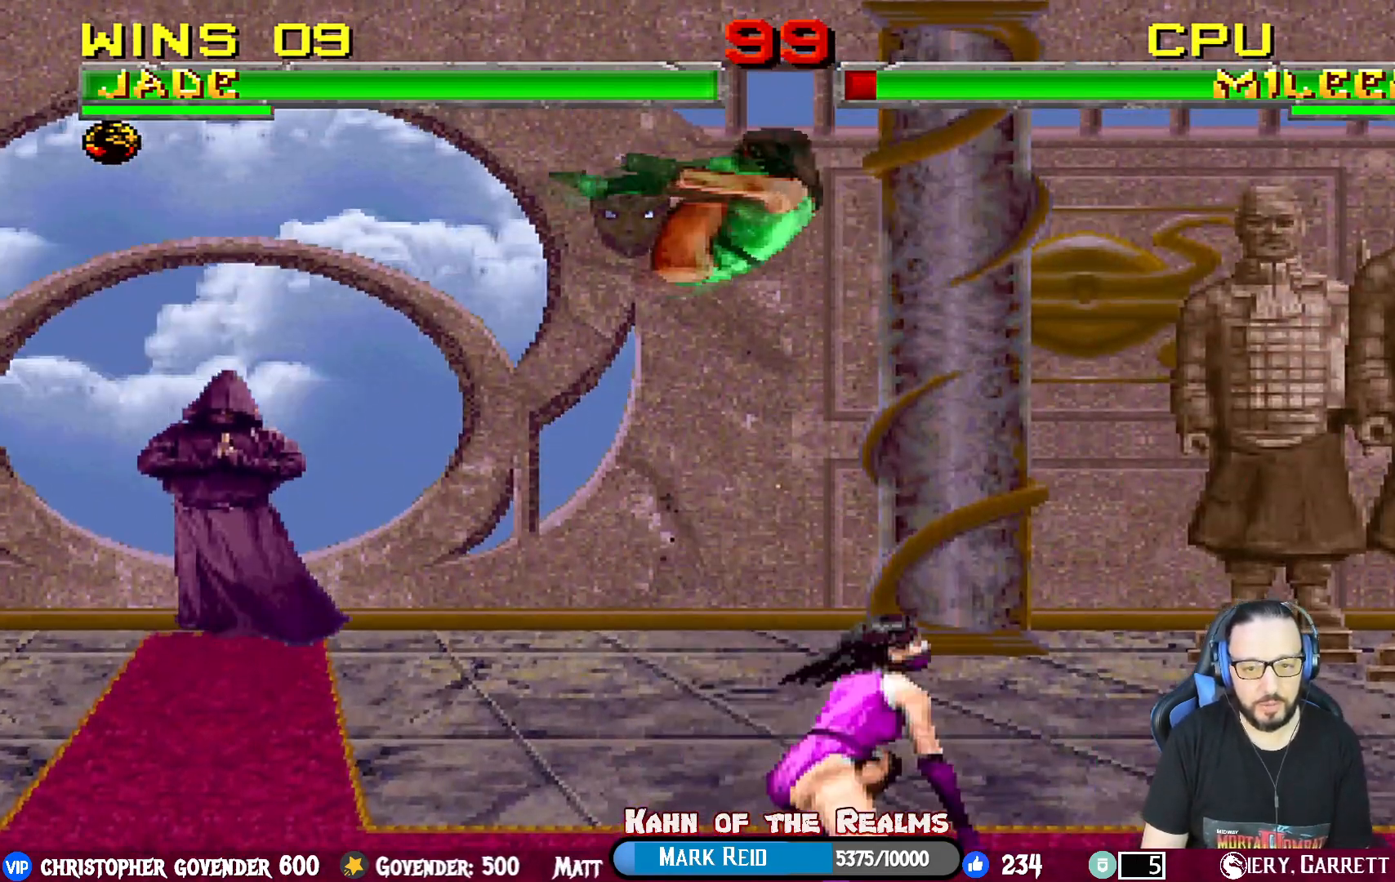
{"buttons": ["CROSS", "L1", "DPAD_DOWN"], "events": [[50, "SQUARE", "up"], [167, "SQUARE", "down"], [201, "SQUARE", "up"], [301, "SQUARE", "down"], [367, "SQUARE", "up"], [417, "SQUARE", "down"], [467, "SQUARE", "up"], [501, "CROSS", "down"]]}
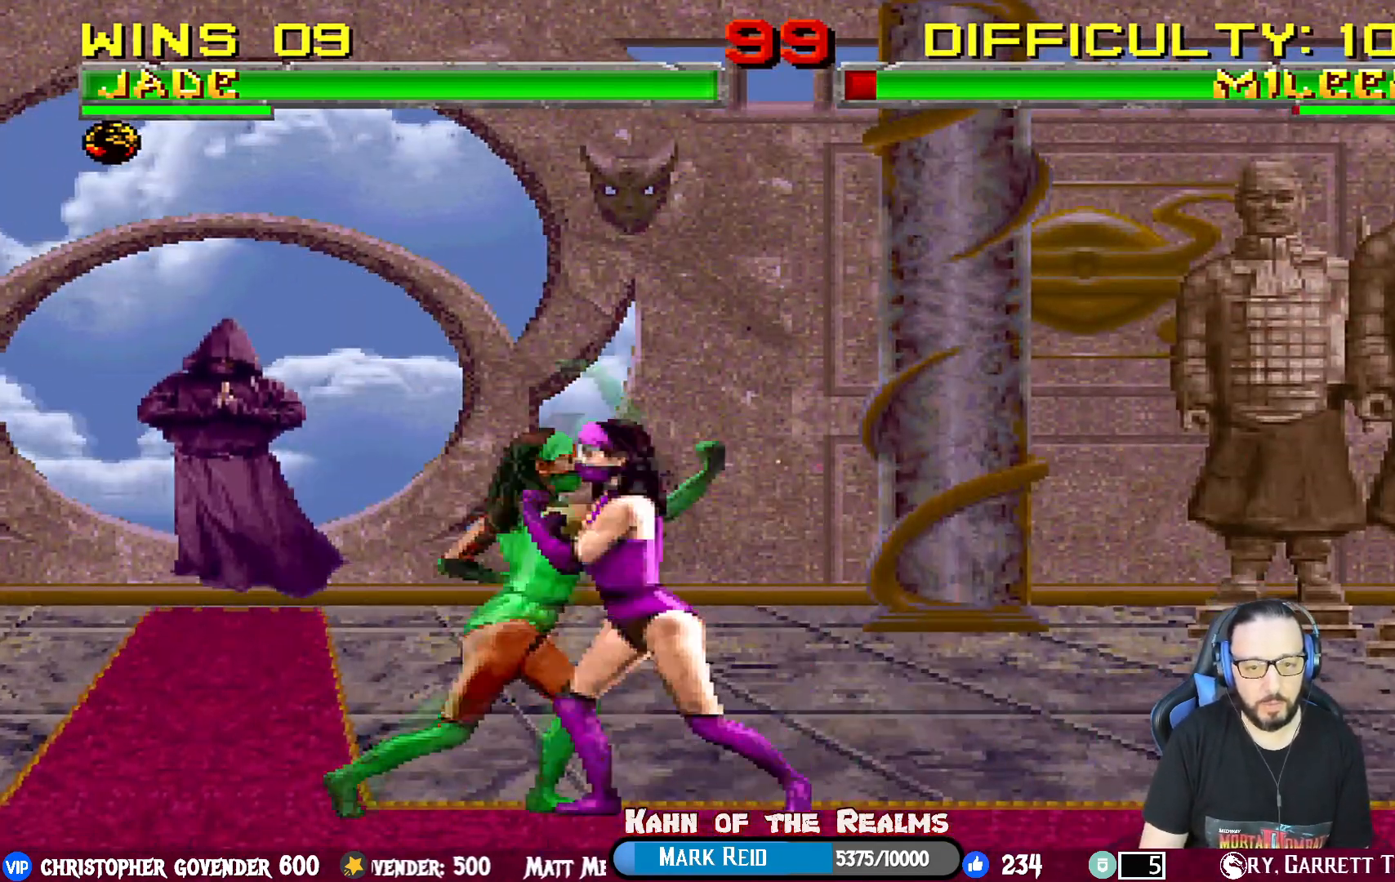
{"buttons": ["L1", "R1", "DPAD_RIGHT"], "events": [[100, "CROSS", "up"], [150, "DPAD_DOWN", "up"], [267, "R1", "down"], [384, "DPAD_DOWN", "down"], [417, "DPAD_RIGHT", "down"], [467, "DPAD_DOWN", "up"]]}
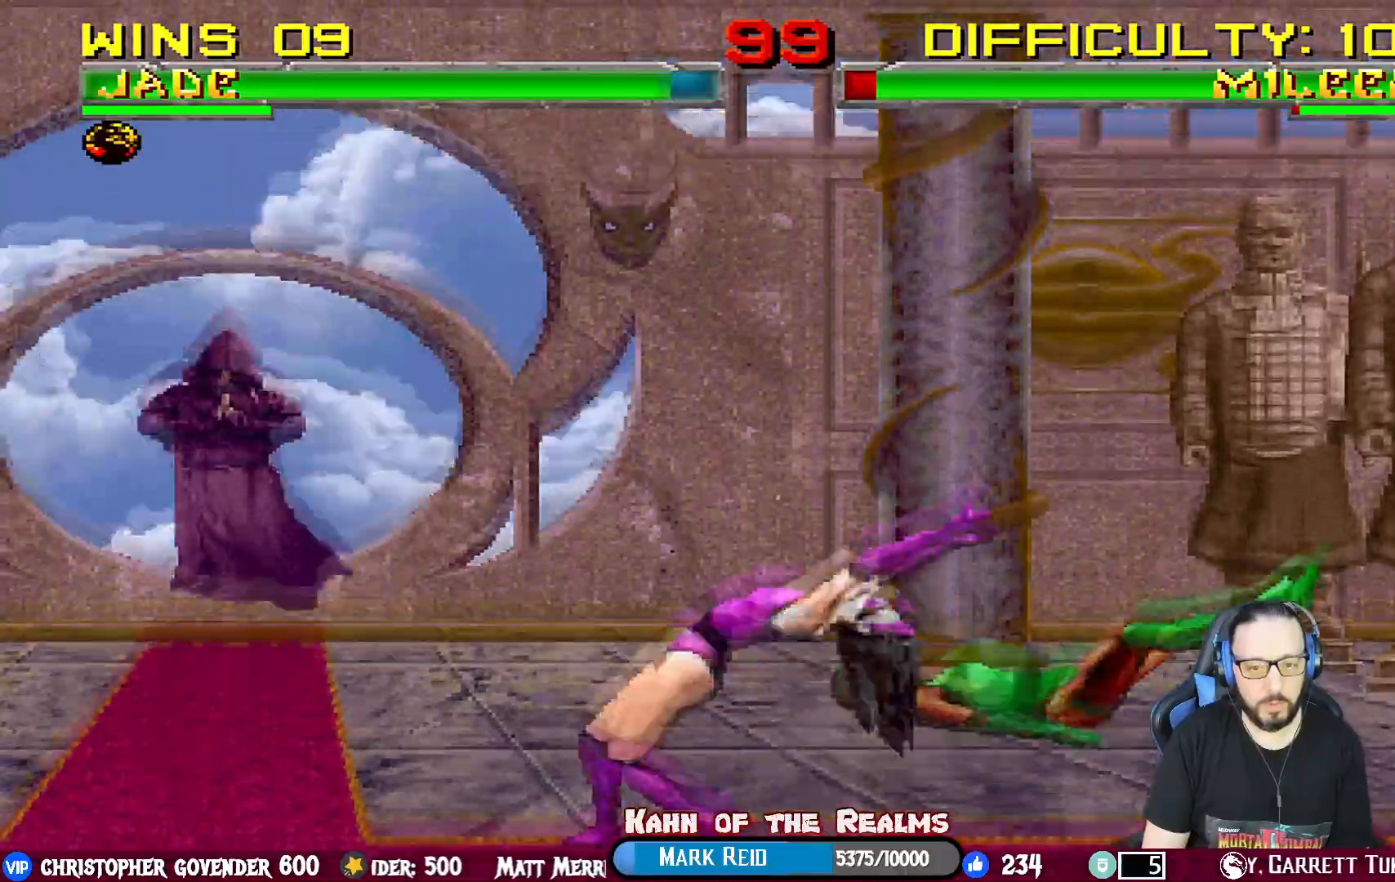
{"buttons": ["L1", "R1", "DPAD_DOWN", "DPAD_RIGHT"], "events": [[50, "R1", "up"], [84, "DPAD_DOWN", "down"], [117, "R1", "down"]]}
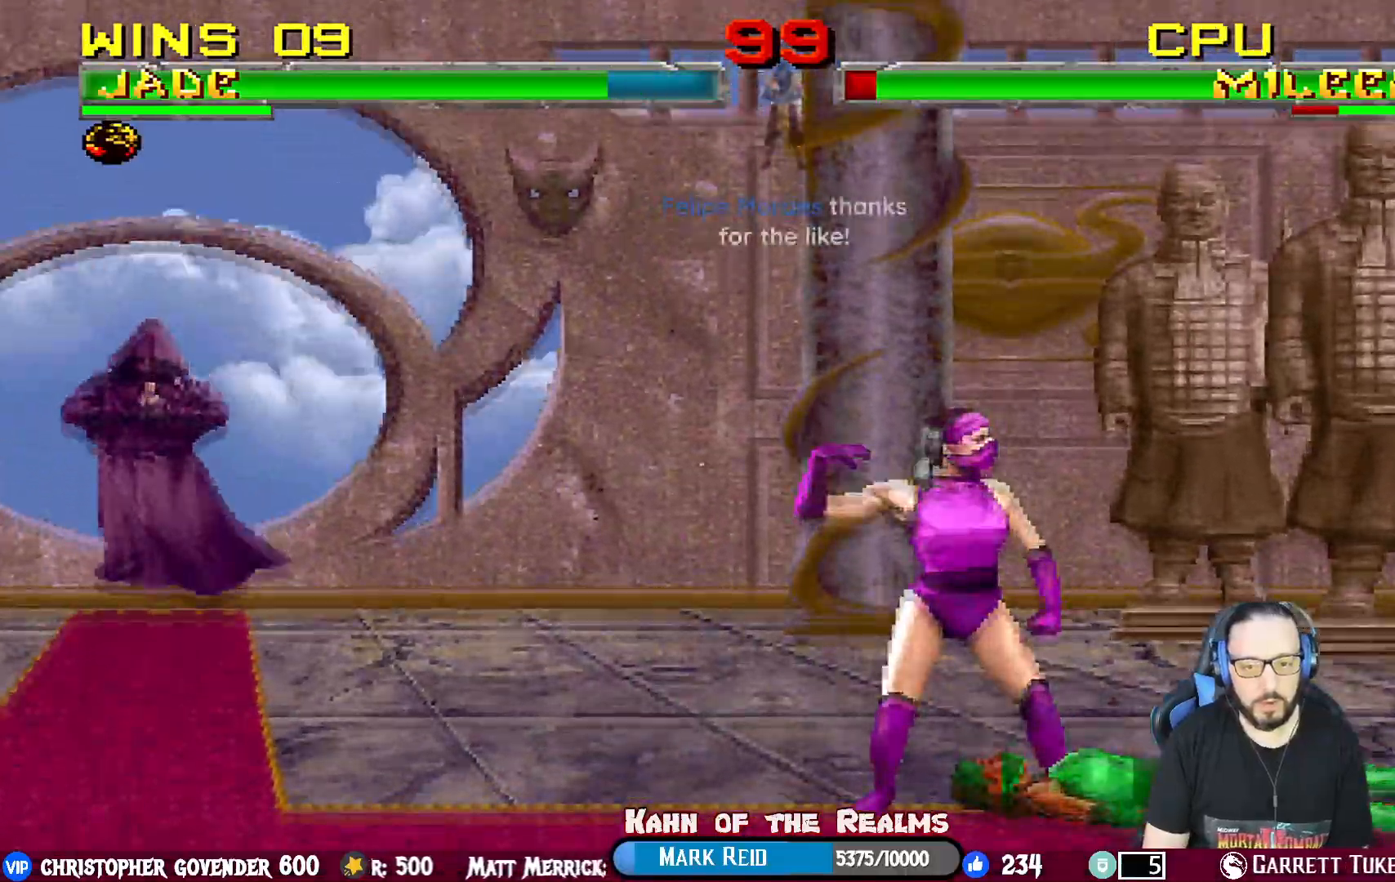
{"buttons": ["L1", "R1", "DPAD_DOWN", "DPAD_RIGHT"], "events": []}
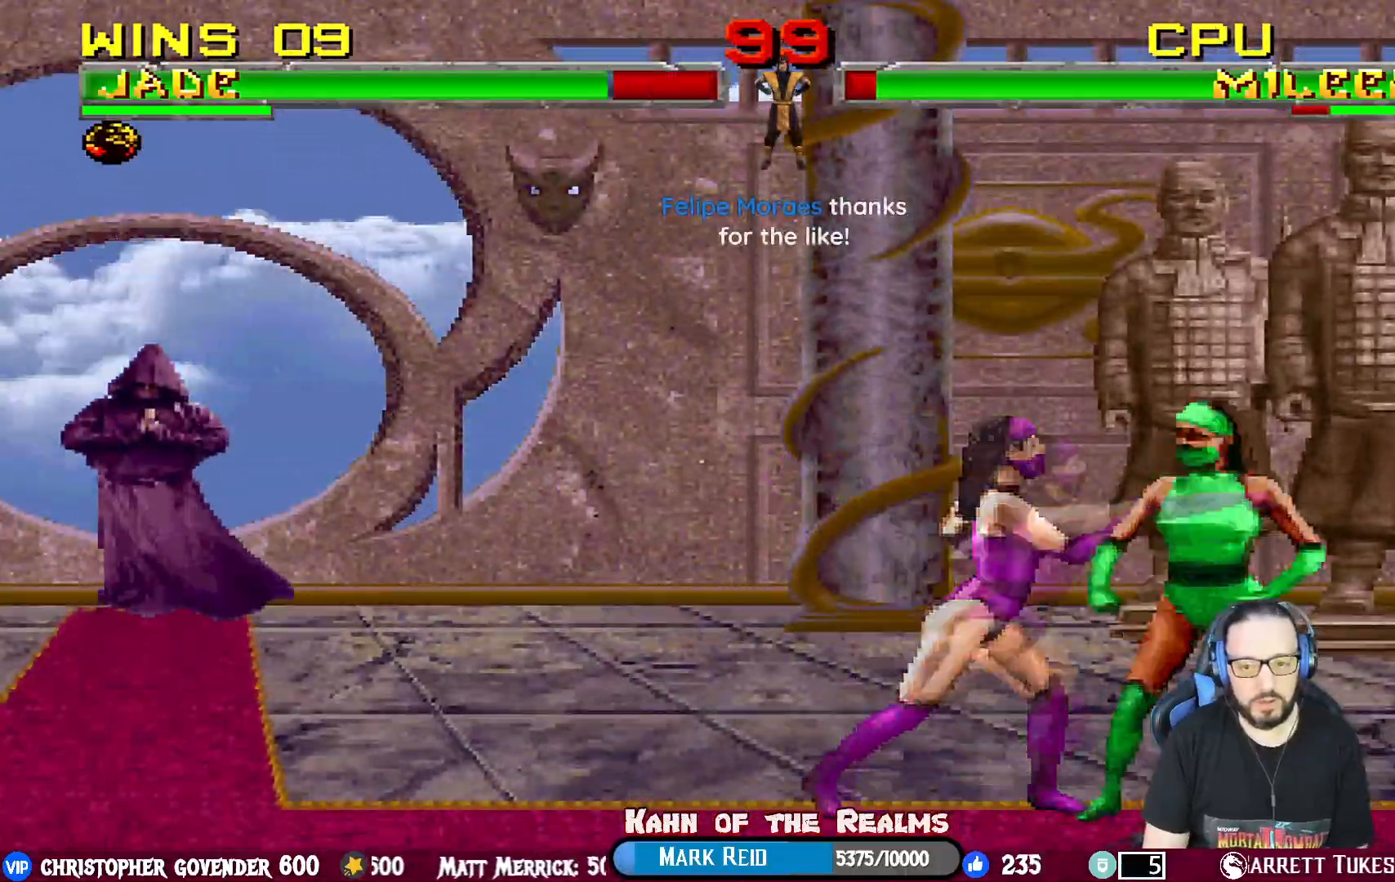
{"buttons": ["R1"], "events": [[334, "DPAD_DOWN", "up"], [417, "DPAD_RIGHT", "up"], [417, "L1", "up"]]}